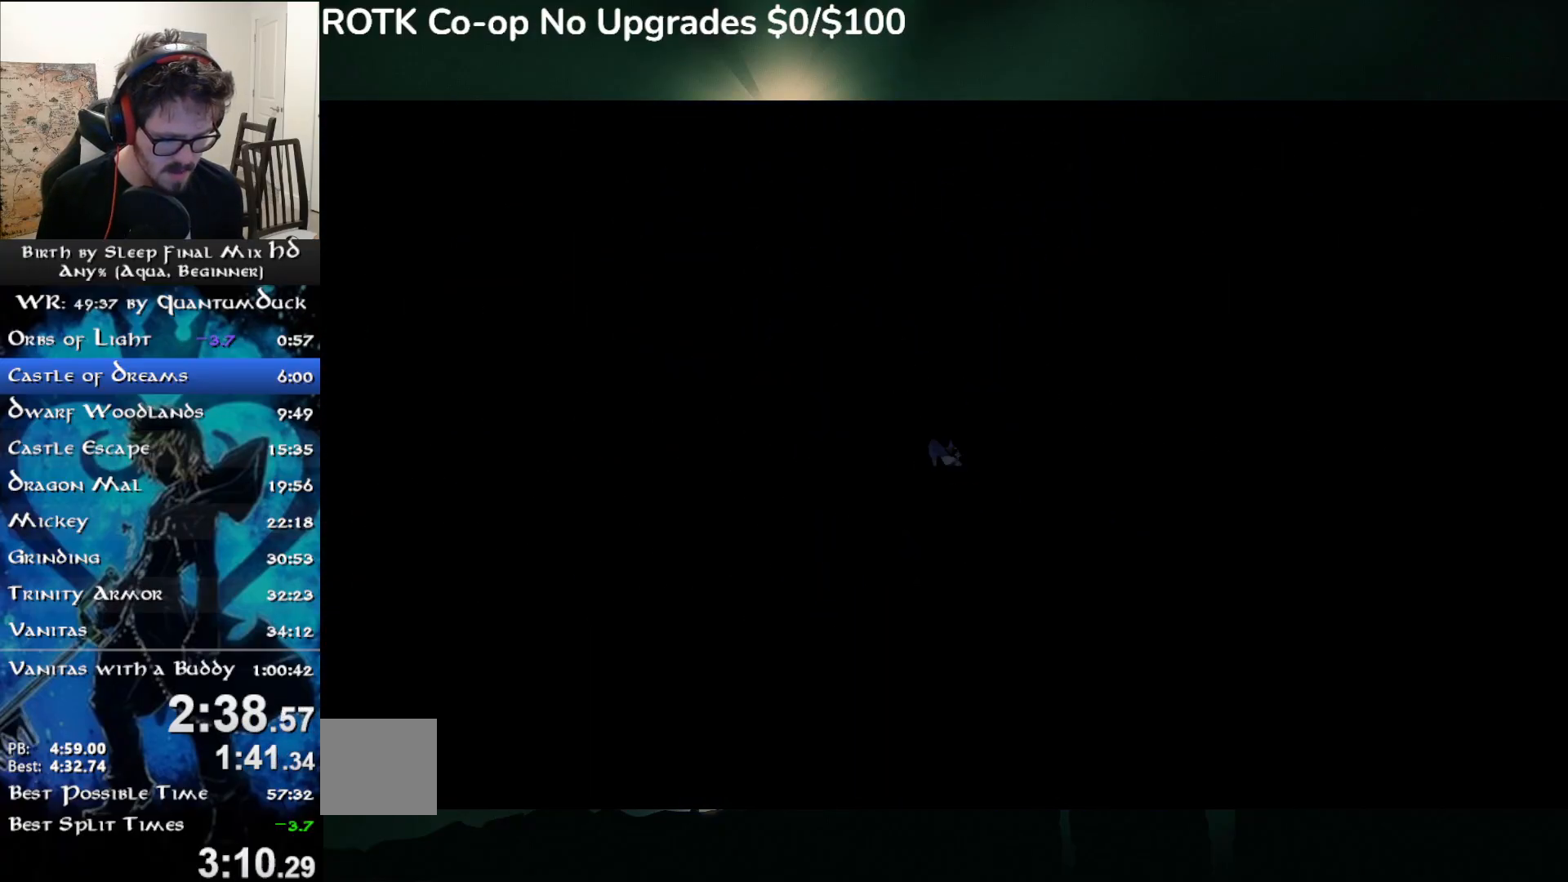
Gameplay with a controller (PlayStation layout); each line is a JSON object with the inputs held at the frame after it (dt_ms = milliseconds from this image to that frame). "events" lists button and stick changes between this image and that frame as [ms after this image, input, new state], when the widget could be followed in between. Not read: L1.
{"dt_ms": 500, "buttons": [], "left_stick": "up", "right_stick": "center", "events": []}
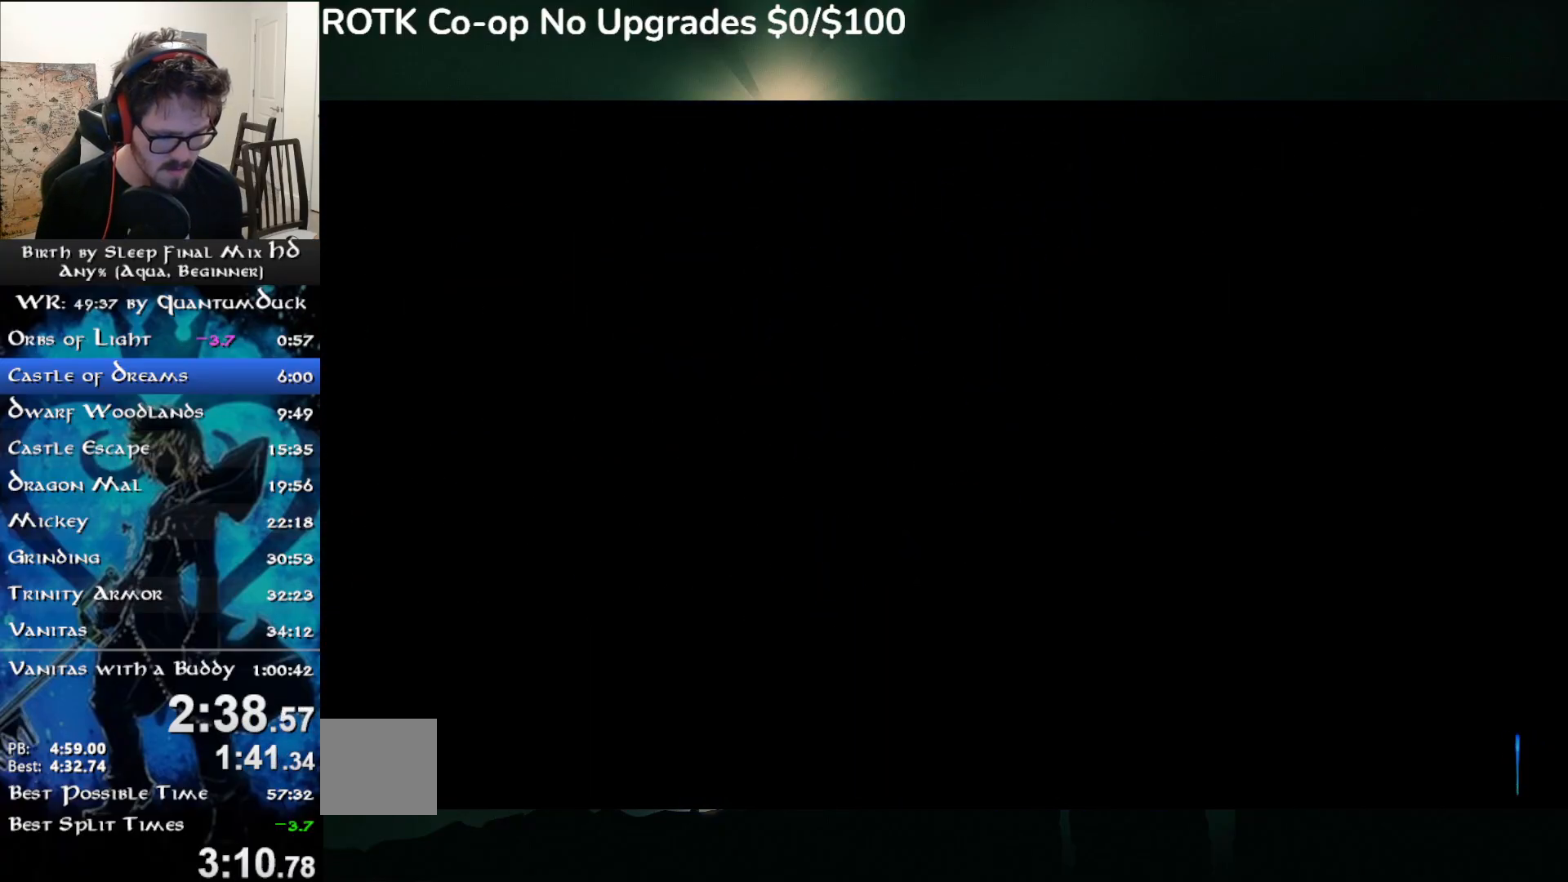
{"dt_ms": 500, "buttons": [], "left_stick": "up", "right_stick": "center", "events": []}
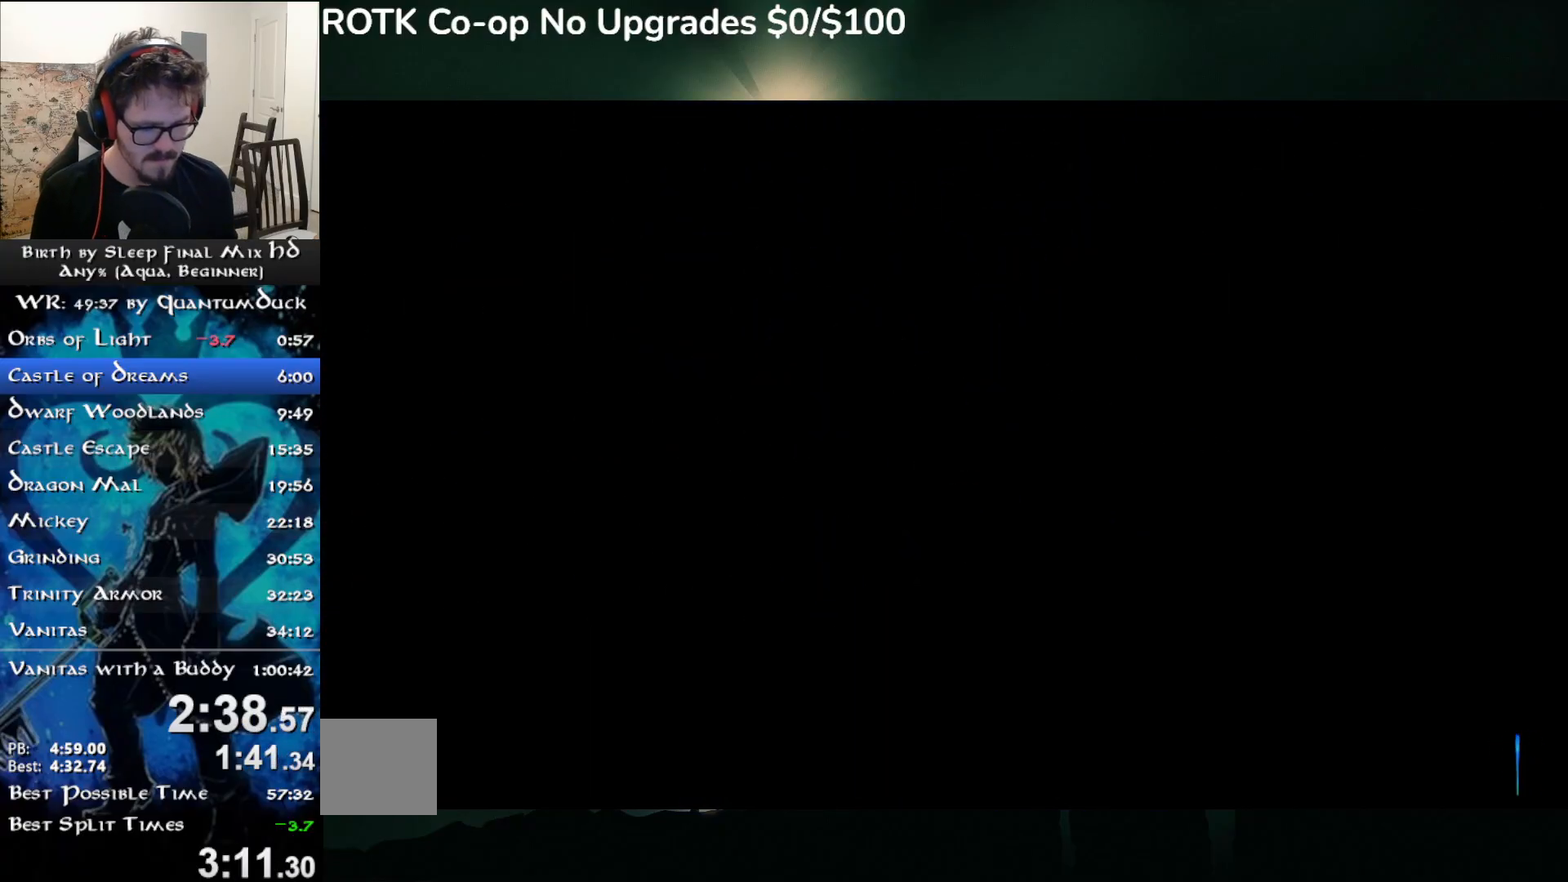
{"dt_ms": 500, "buttons": [], "left_stick": "up", "right_stick": "center", "events": []}
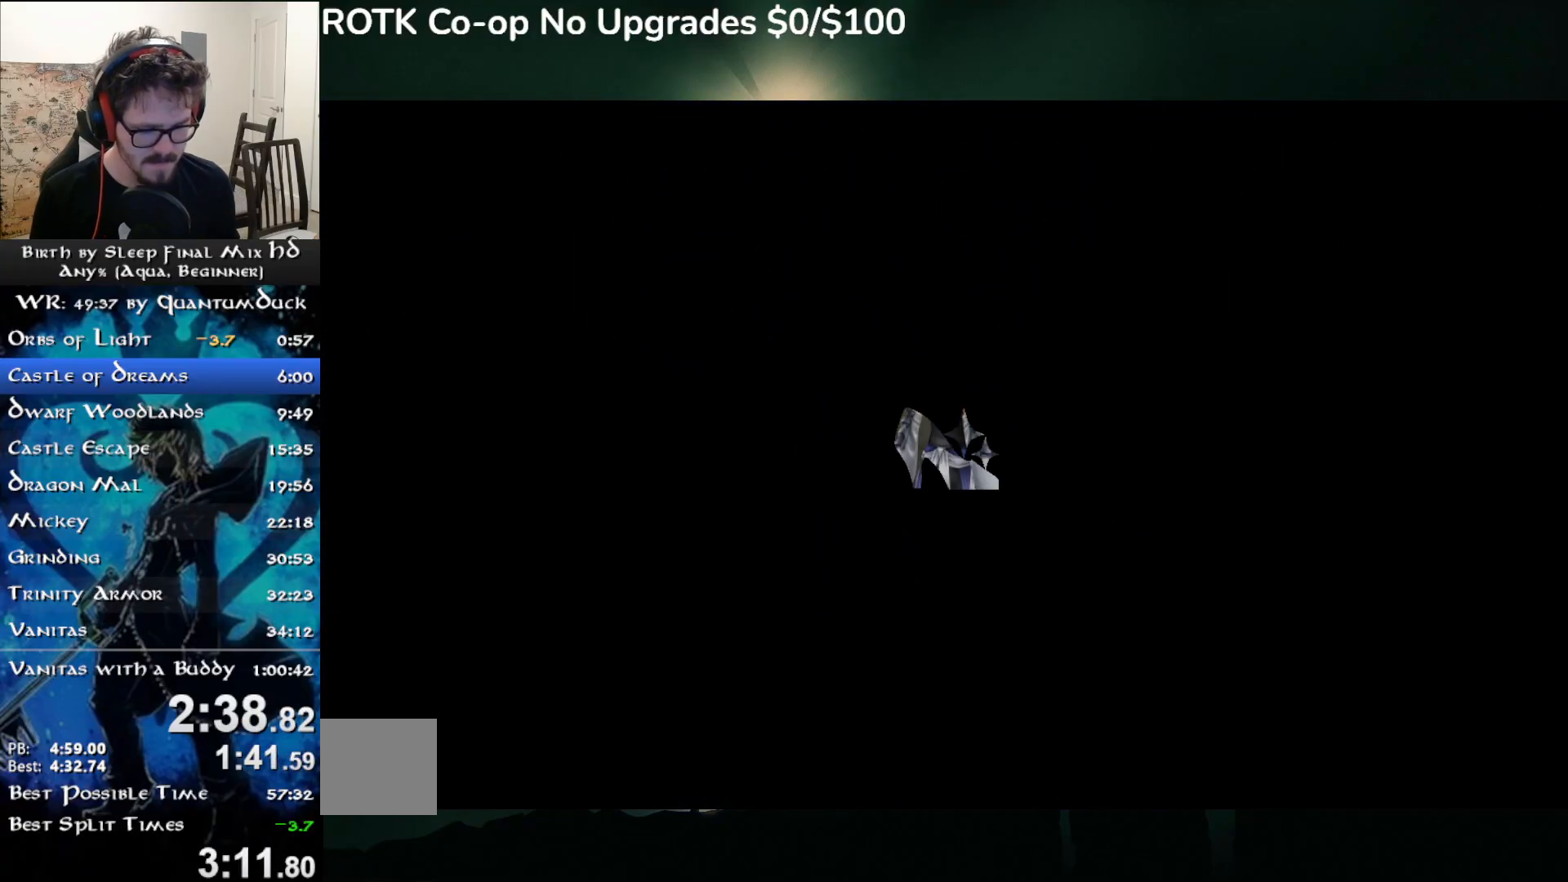
{"dt_ms": 500, "buttons": [], "left_stick": "up", "right_stick": "center", "events": []}
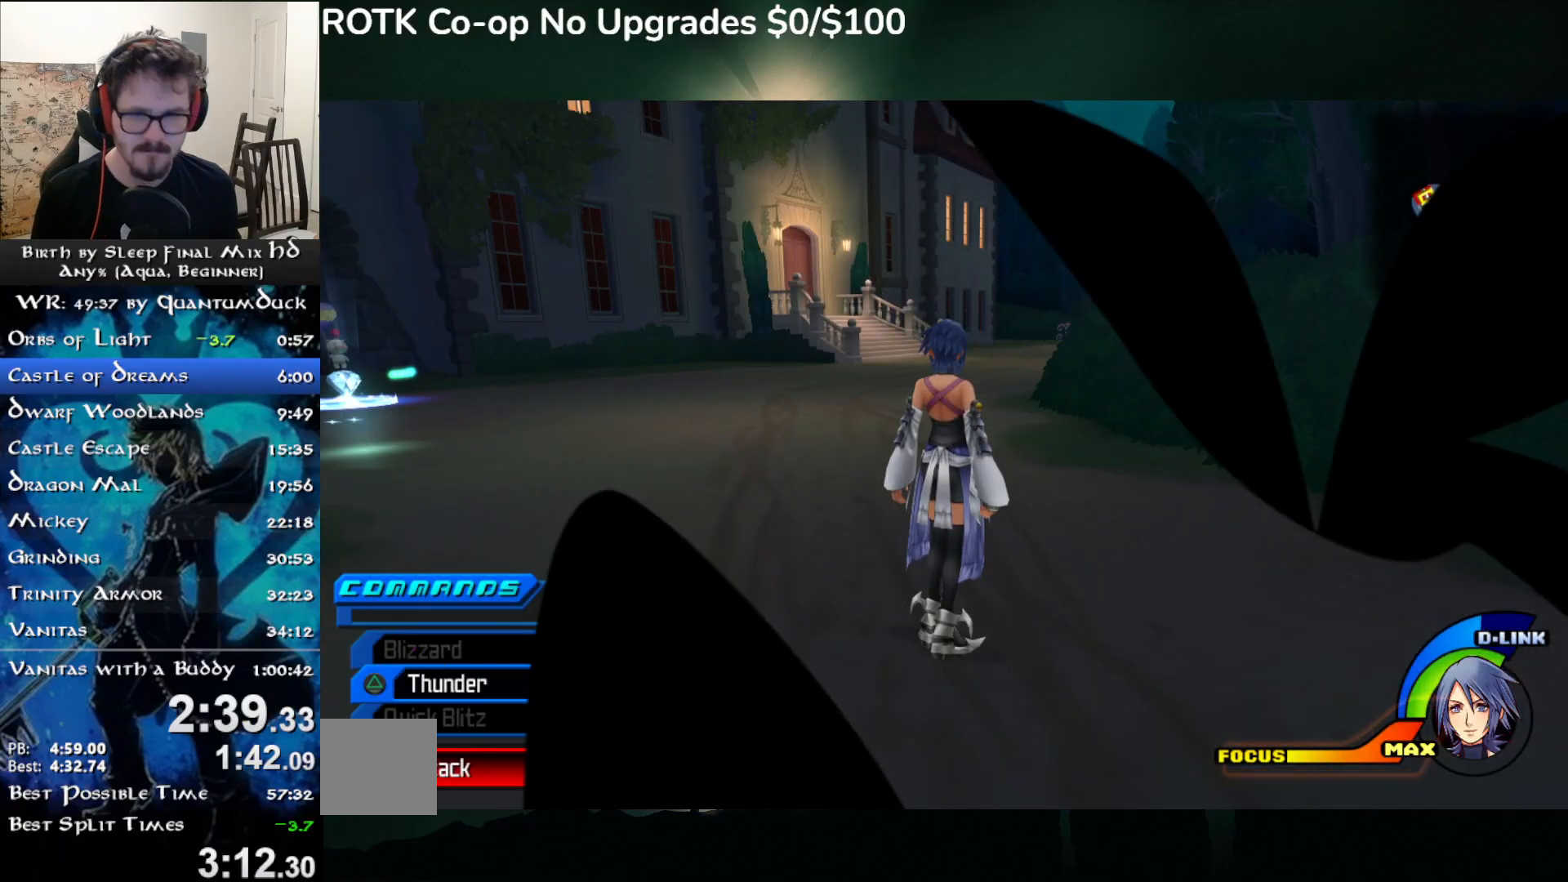
{"dt_ms": 500, "buttons": ["R1", "START"], "left_stick": "up", "right_stick": "center", "events": [[233, "SQUARE", "down"], [333, "SQUARE", "up"], [417, "R1", "down"], [417, "START", "down"]]}
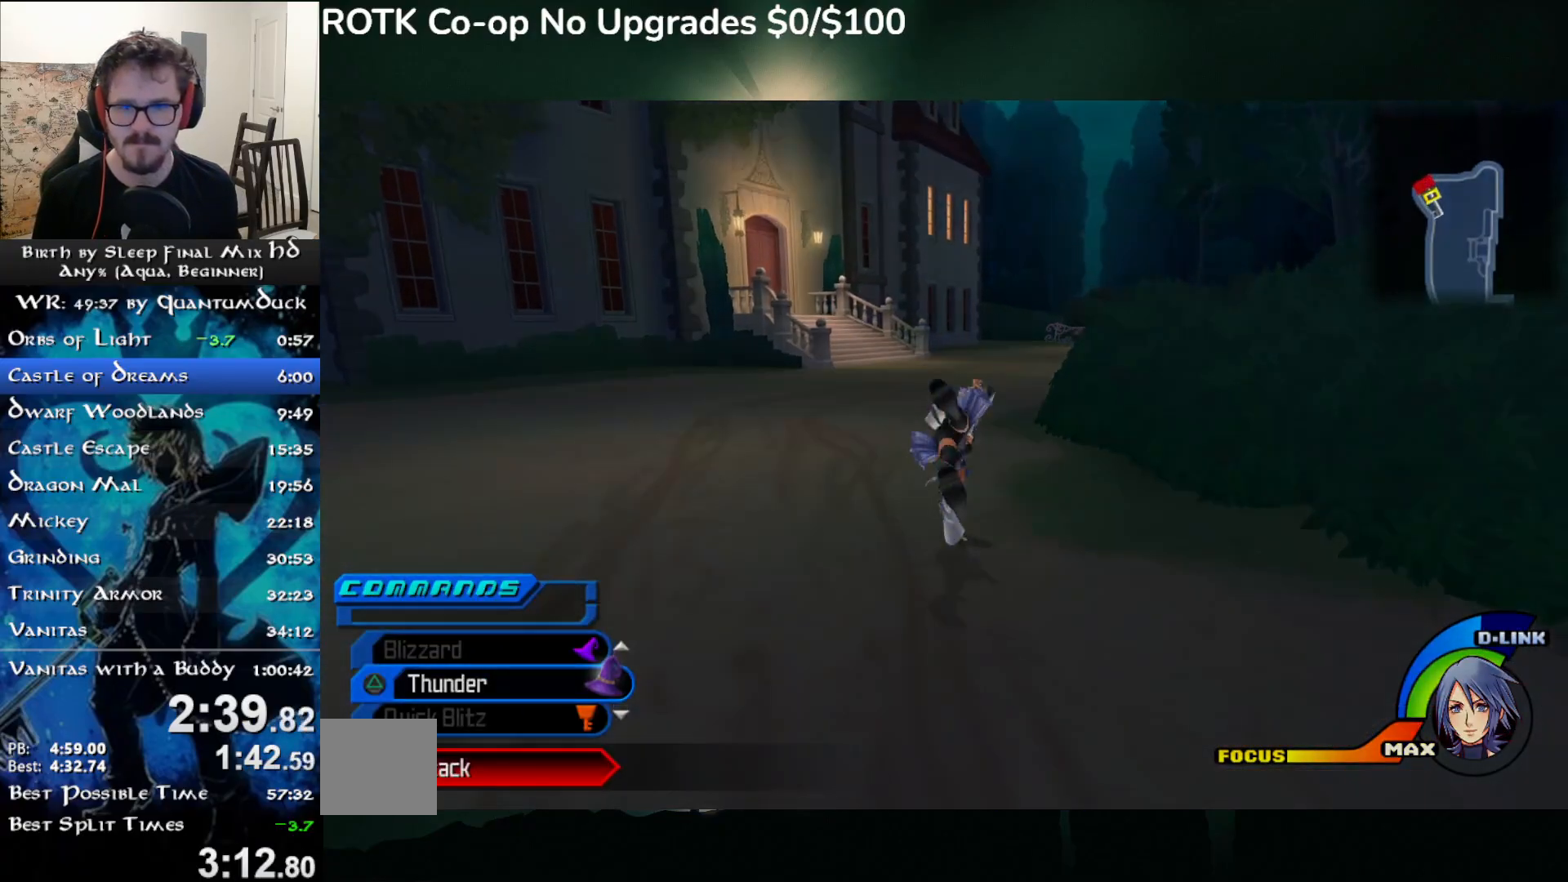
{"dt_ms": 500, "buttons": [], "left_stick": "center", "right_stick": "center", "events": [[67, "R1", "up"], [67, "START", "up"], [117, "left_stick", "center"], [200, "left_stick", "up"], [400, "left_stick", "center"]]}
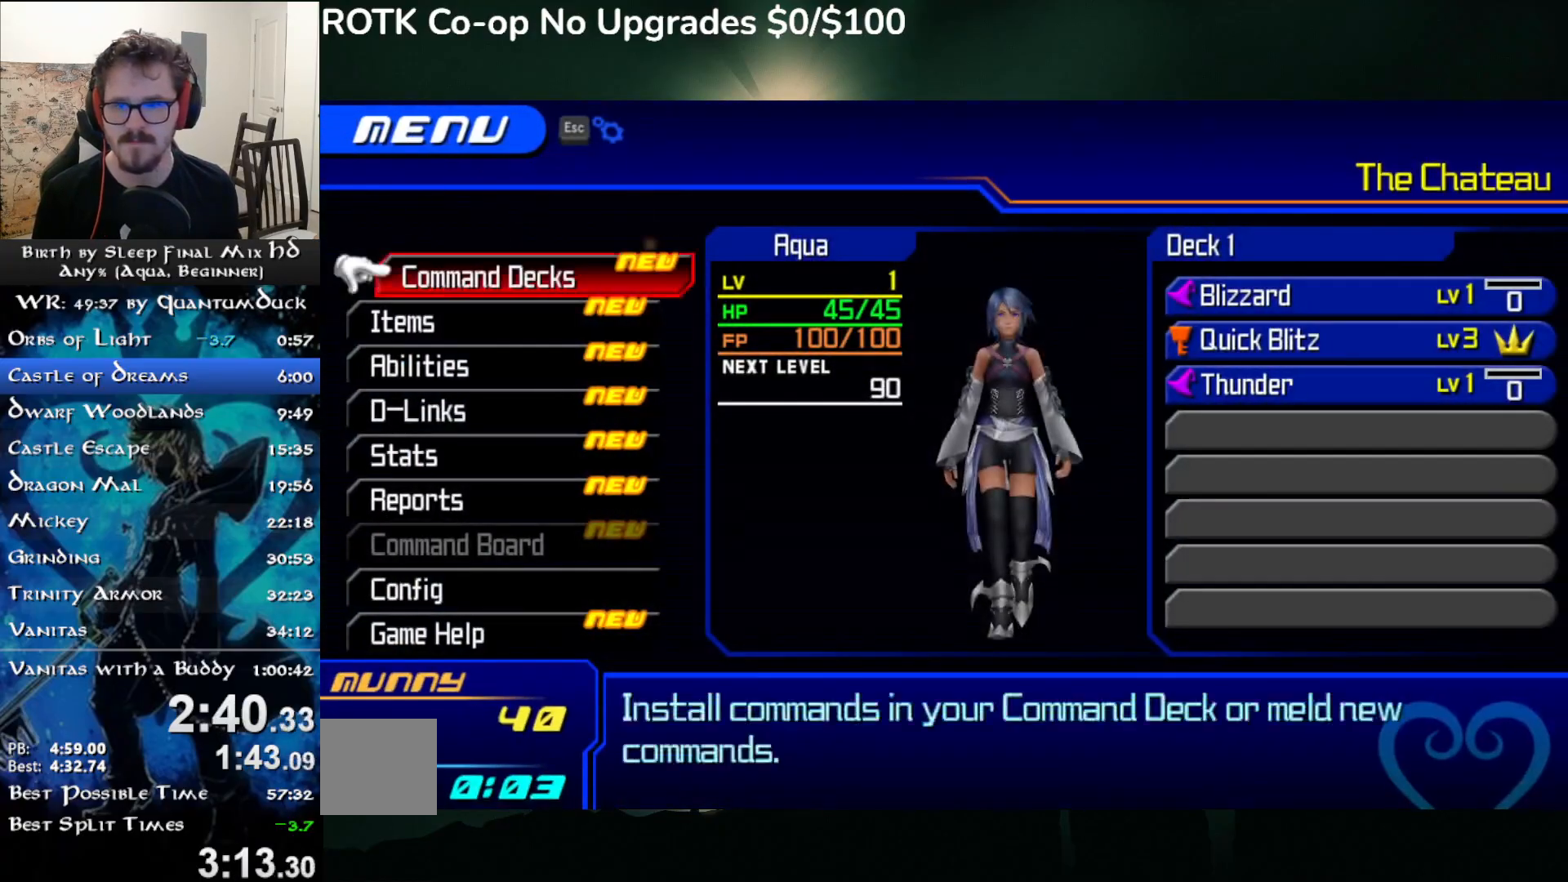
{"dt_ms": 500, "buttons": ["CIRCLE"], "left_stick": "center", "right_stick": "center", "events": [[33, "CIRCLE", "down"], [100, "CIRCLE", "up"], [183, "CIRCLE", "down"], [283, "CIRCLE", "up"], [317, "CIRCLE", "down"], [400, "CIRCLE", "up"], [467, "CIRCLE", "down"]]}
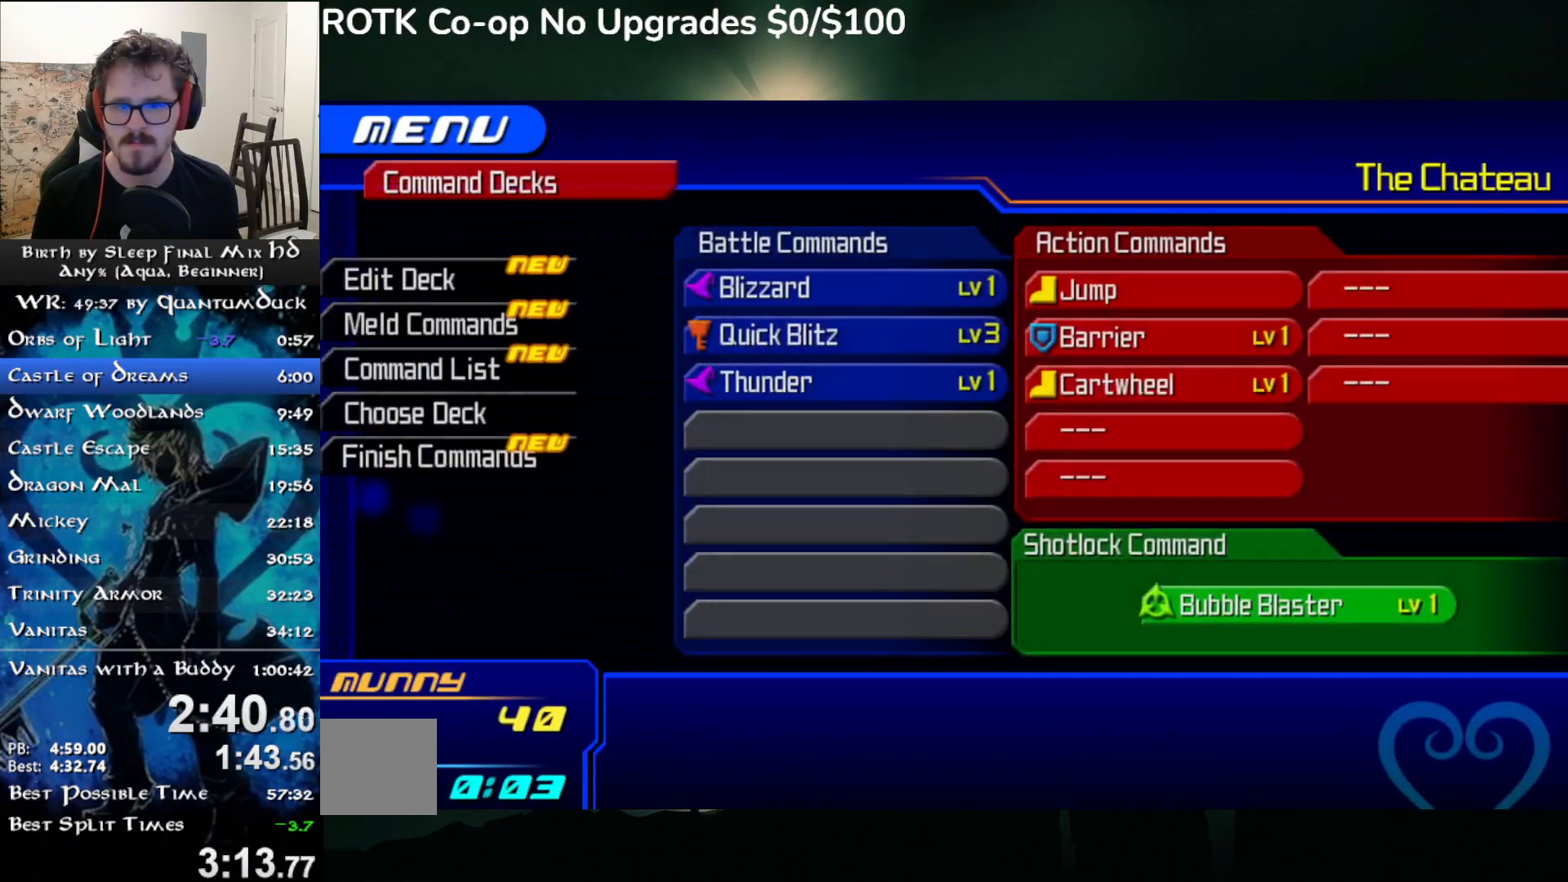
{"dt_ms": 500, "buttons": ["CIRCLE"], "left_stick": "center", "right_stick": "center", "events": [[33, "CIRCLE", "up"], [100, "CIRCLE", "down"], [167, "CIRCLE", "up"], [233, "CIRCLE", "down"], [317, "CIRCLE", "up"], [367, "CIRCLE", "down"], [433, "CIRCLE", "up"], [483, "CIRCLE", "down"]]}
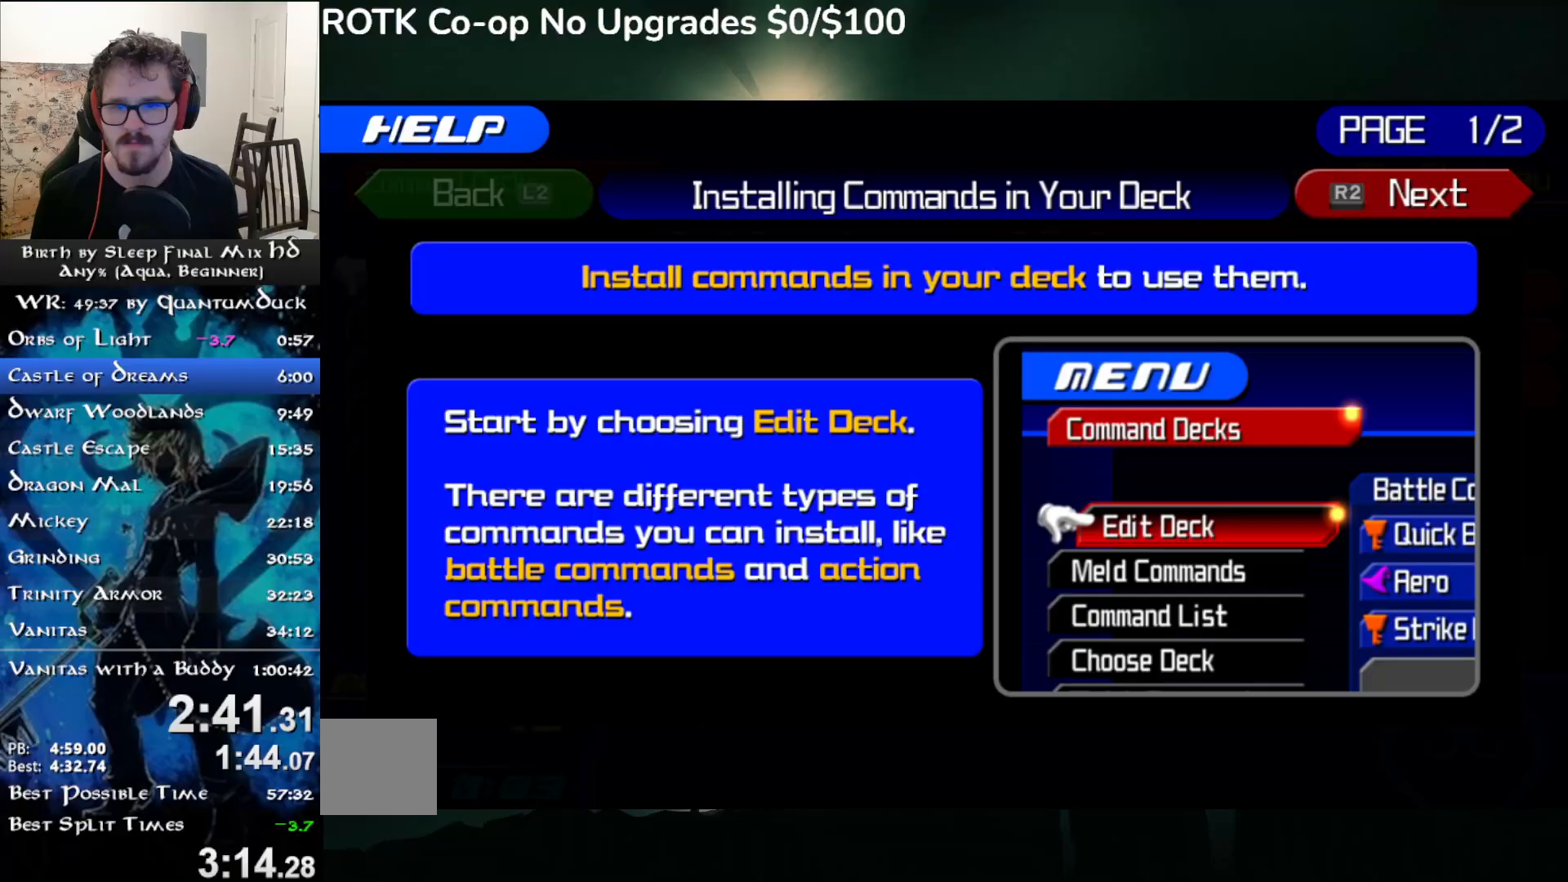
{"dt_ms": 500, "buttons": [], "left_stick": "center", "right_stick": "center", "events": [[83, "CIRCLE", "up"], [117, "CIRCLE", "down"], [200, "CIRCLE", "up"], [250, "CIRCLE", "down"], [317, "CIRCLE", "up"], [383, "CIRCLE", "down"], [433, "CIRCLE", "up"]]}
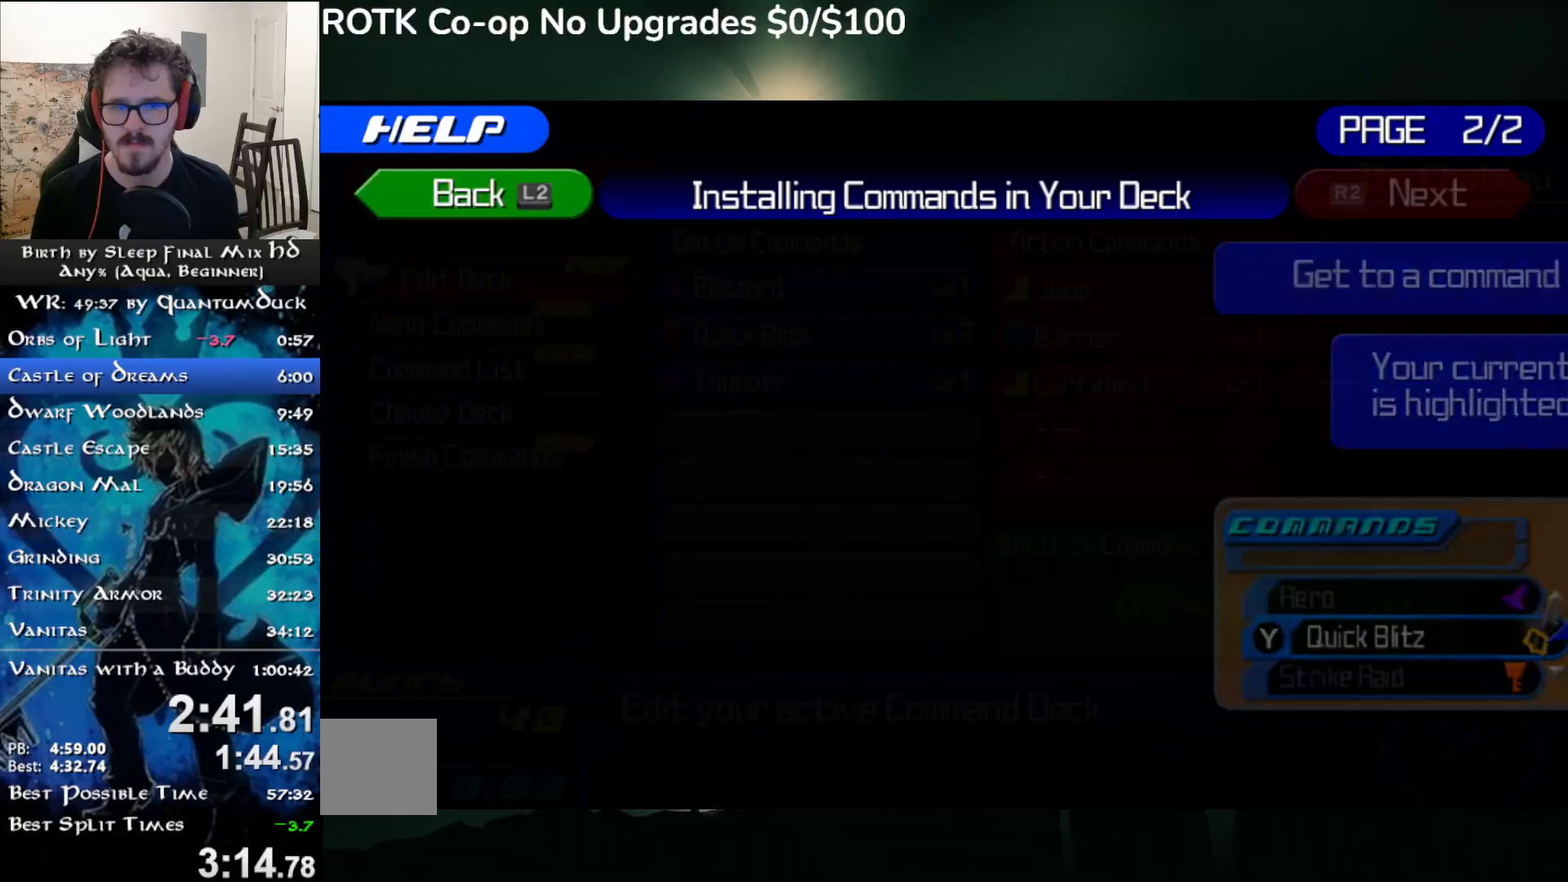
{"dt_ms": 500, "buttons": ["CIRCLE"], "left_stick": "center", "right_stick": "center", "events": [[33, "CIRCLE", "down"], [100, "CIRCLE", "up"], [200, "CIRCLE", "down"], [233, "CIRCLE", "up"], [483, "CIRCLE", "down"]]}
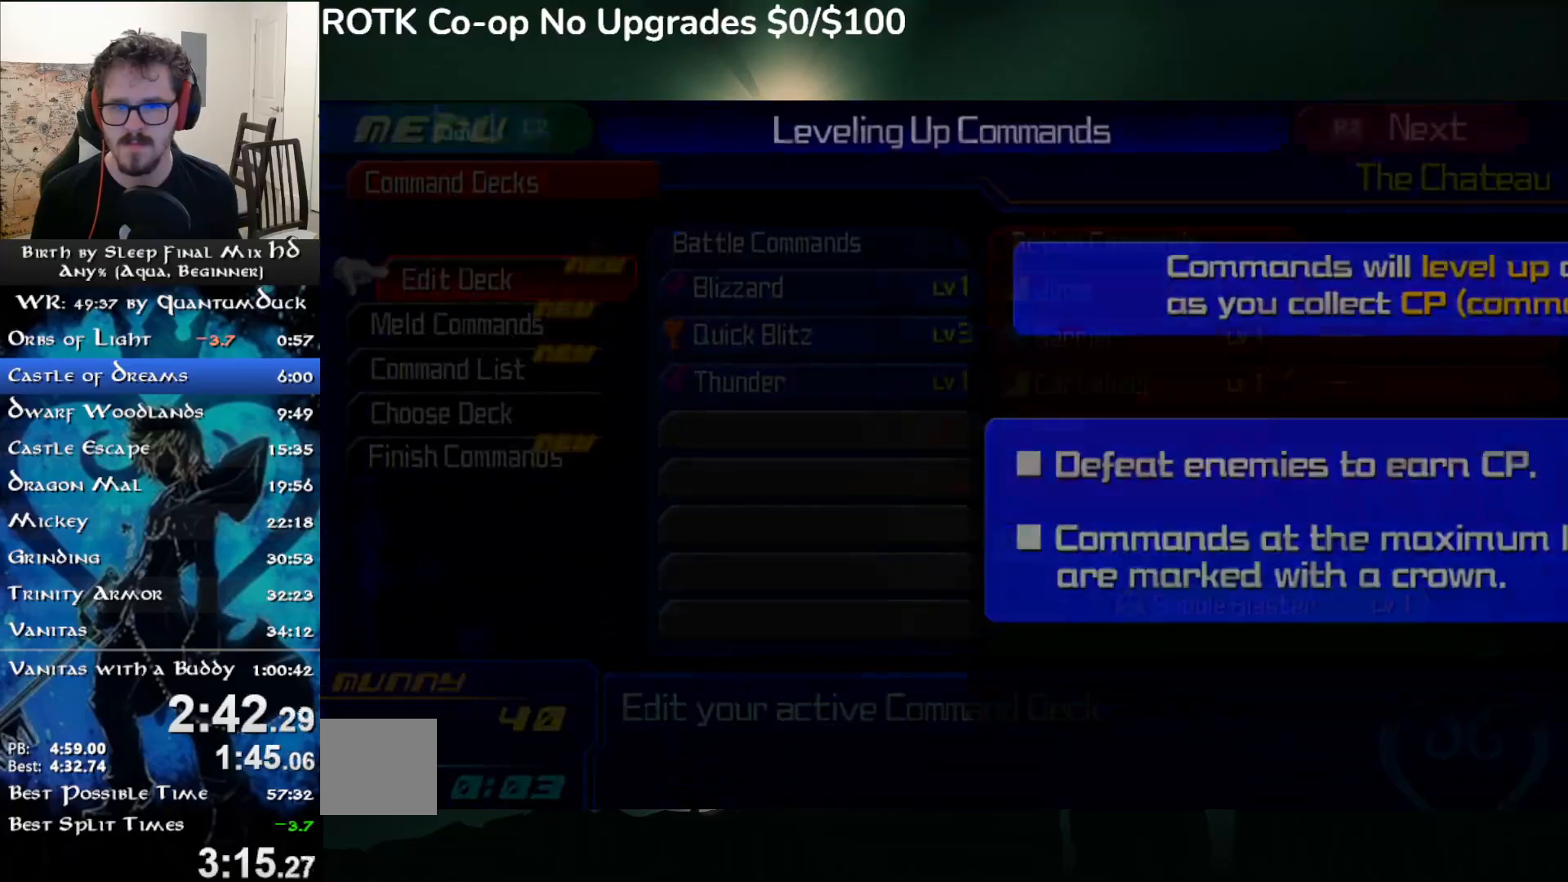
{"dt_ms": 500, "buttons": ["CIRCLE"], "left_stick": "center", "right_stick": "center", "events": [[83, "CIRCLE", "up"], [150, "CIRCLE", "down"], [250, "CIRCLE", "up"], [317, "CIRCLE", "down"], [383, "CIRCLE", "up"], [450, "CIRCLE", "down"]]}
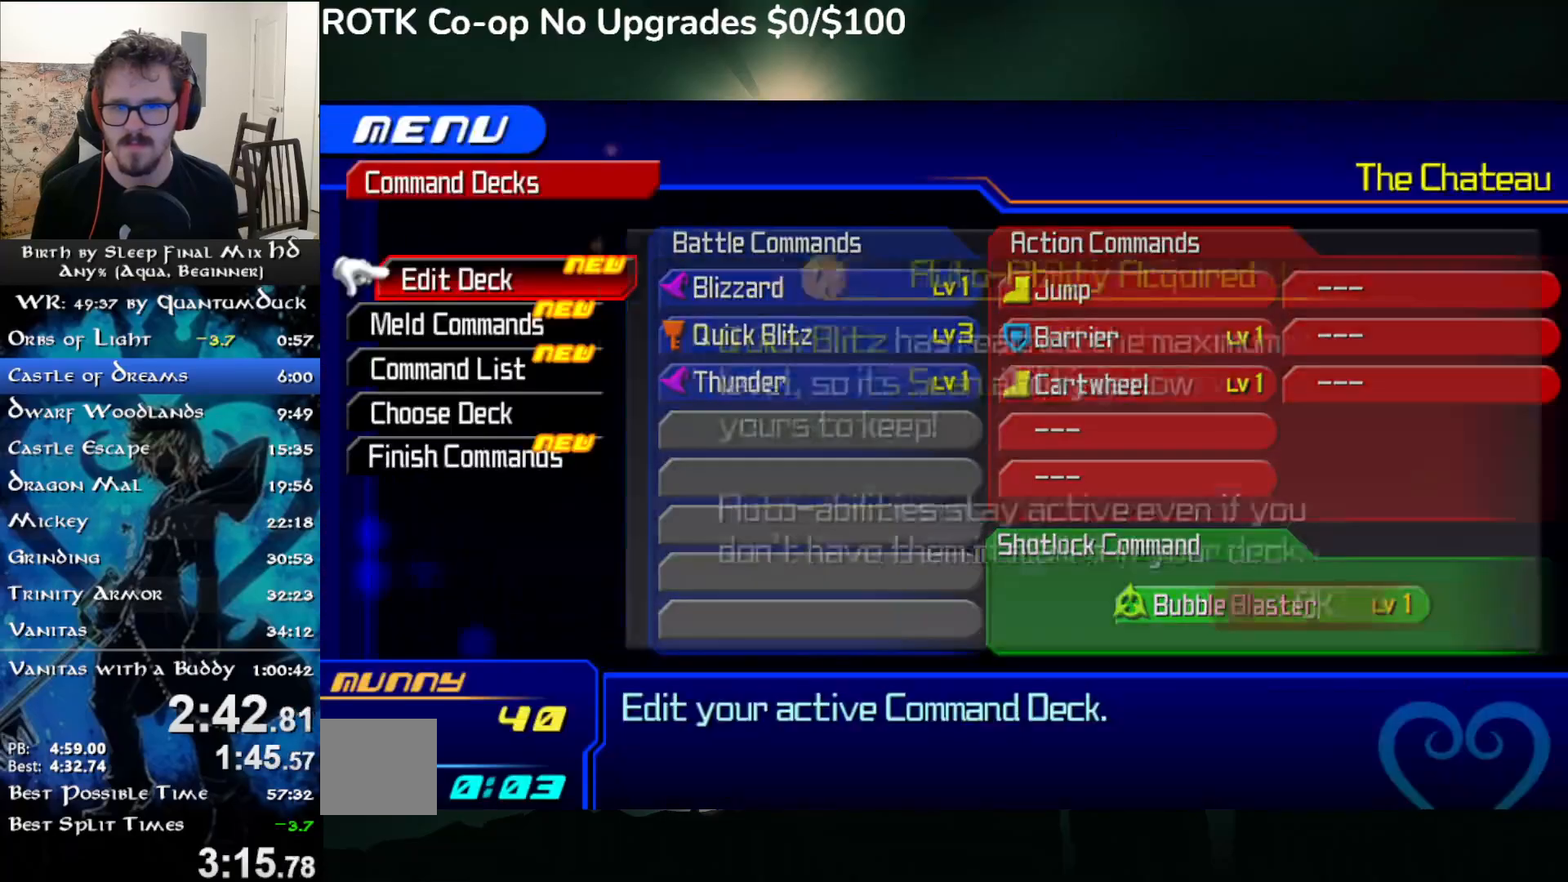
{"dt_ms": 500, "buttons": [], "left_stick": "center", "right_stick": "center", "events": [[33, "CIRCLE", "up"], [100, "CIRCLE", "down"], [183, "CIRCLE", "up"], [250, "CIRCLE", "down"], [333, "CIRCLE", "up"], [383, "CIRCLE", "down"], [467, "CIRCLE", "up"]]}
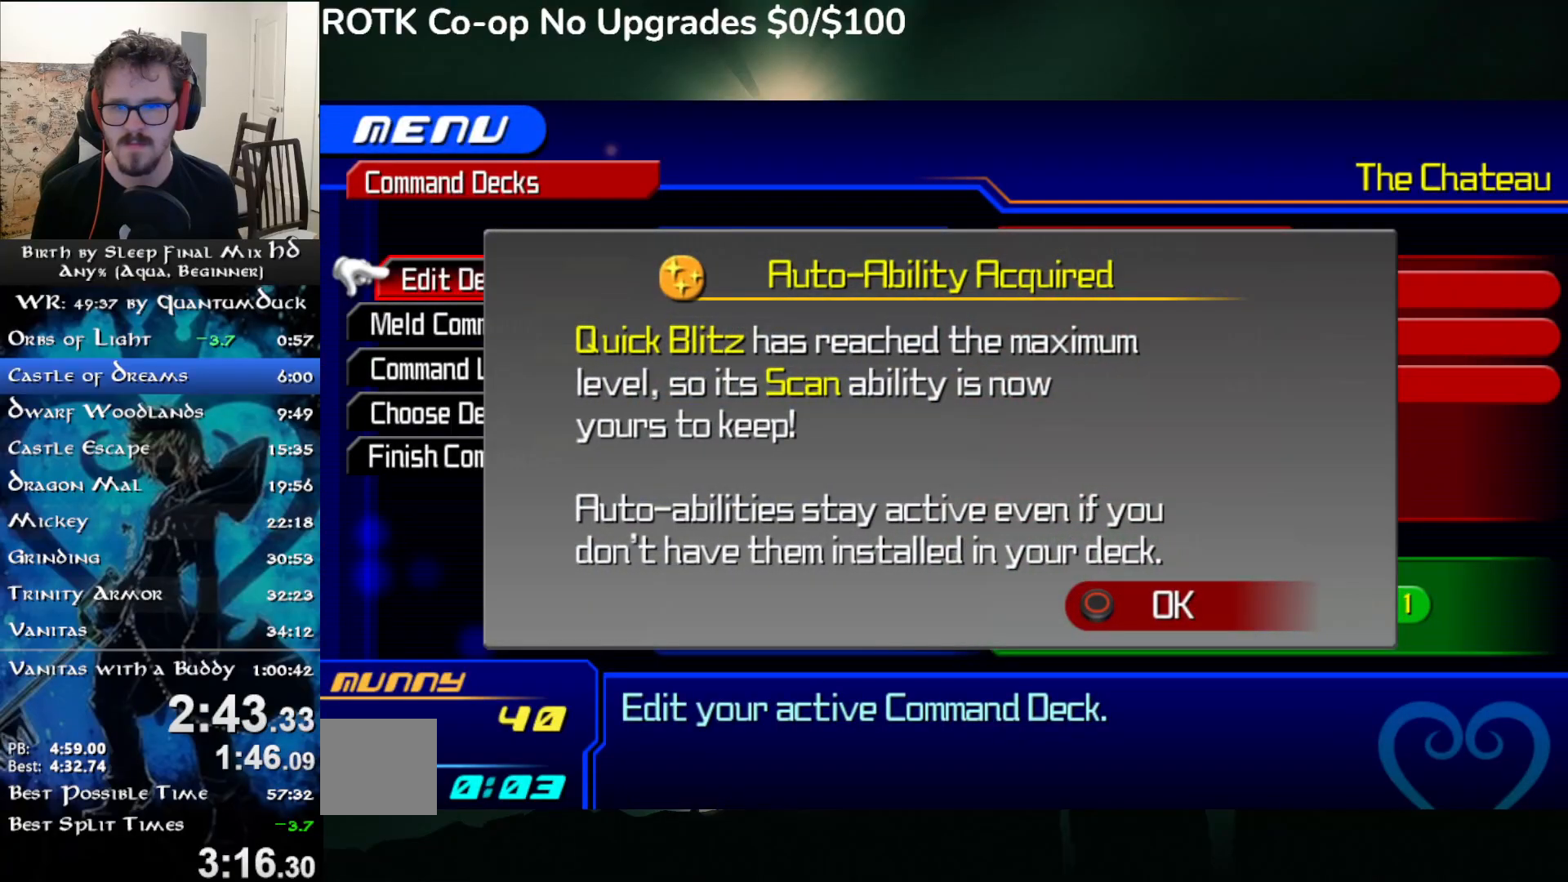
{"dt_ms": 500, "buttons": ["CIRCLE"], "left_stick": "center", "right_stick": "center", "events": [[50, "CIRCLE", "down"], [117, "CIRCLE", "up"], [183, "CIRCLE", "down"], [250, "CIRCLE", "up"], [317, "CIRCLE", "down"], [383, "CIRCLE", "up"], [450, "CIRCLE", "down"]]}
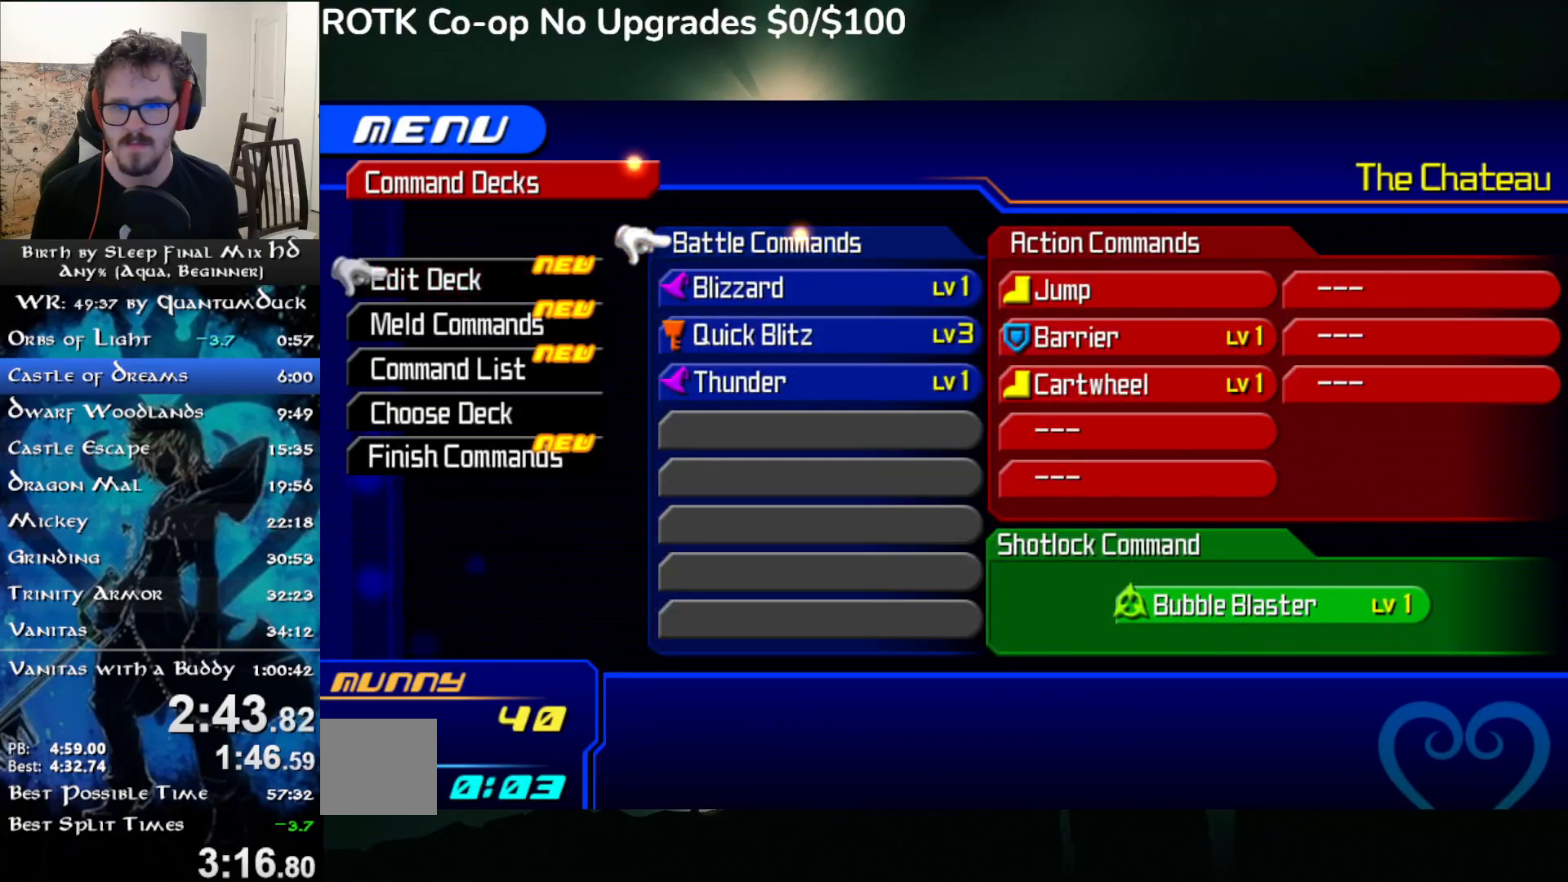
{"dt_ms": 500, "buttons": [], "left_stick": "center", "right_stick": "center", "events": [[17, "CIRCLE", "up"], [83, "CIRCLE", "down"], [150, "CIRCLE", "up"]]}
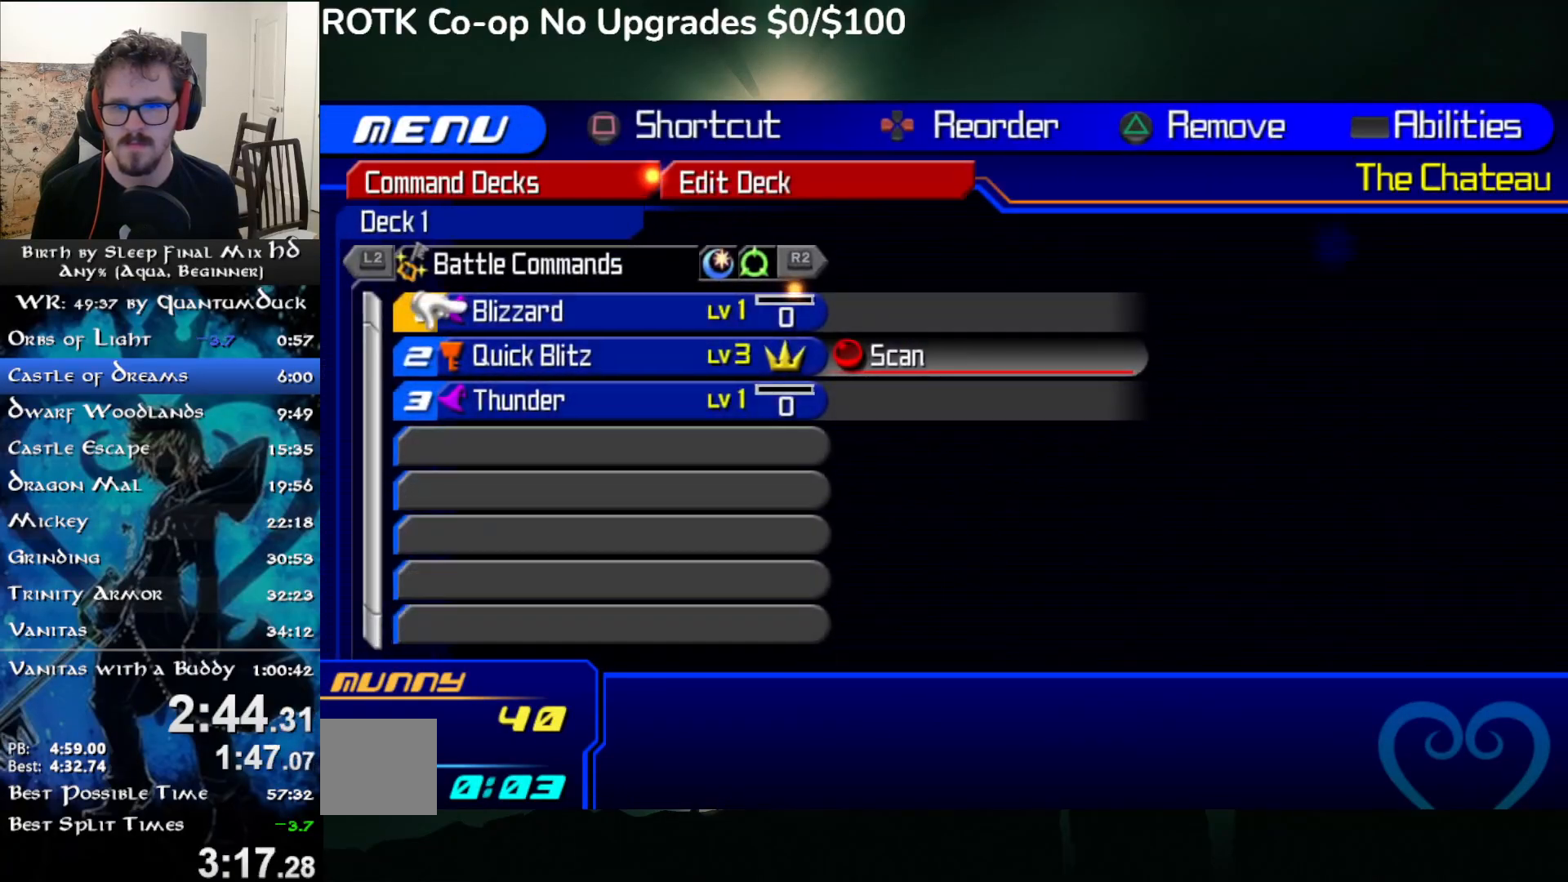
{"dt_ms": 500, "buttons": [], "left_stick": "center", "right_stick": "center", "events": [[50, "DPAD_DOWN", "down"], [100, "CIRCLE", "down"], [117, "DPAD_DOWN", "up"], [200, "CIRCLE", "up"], [217, "DPAD_DOWN", "down"], [283, "DPAD_DOWN", "up"]]}
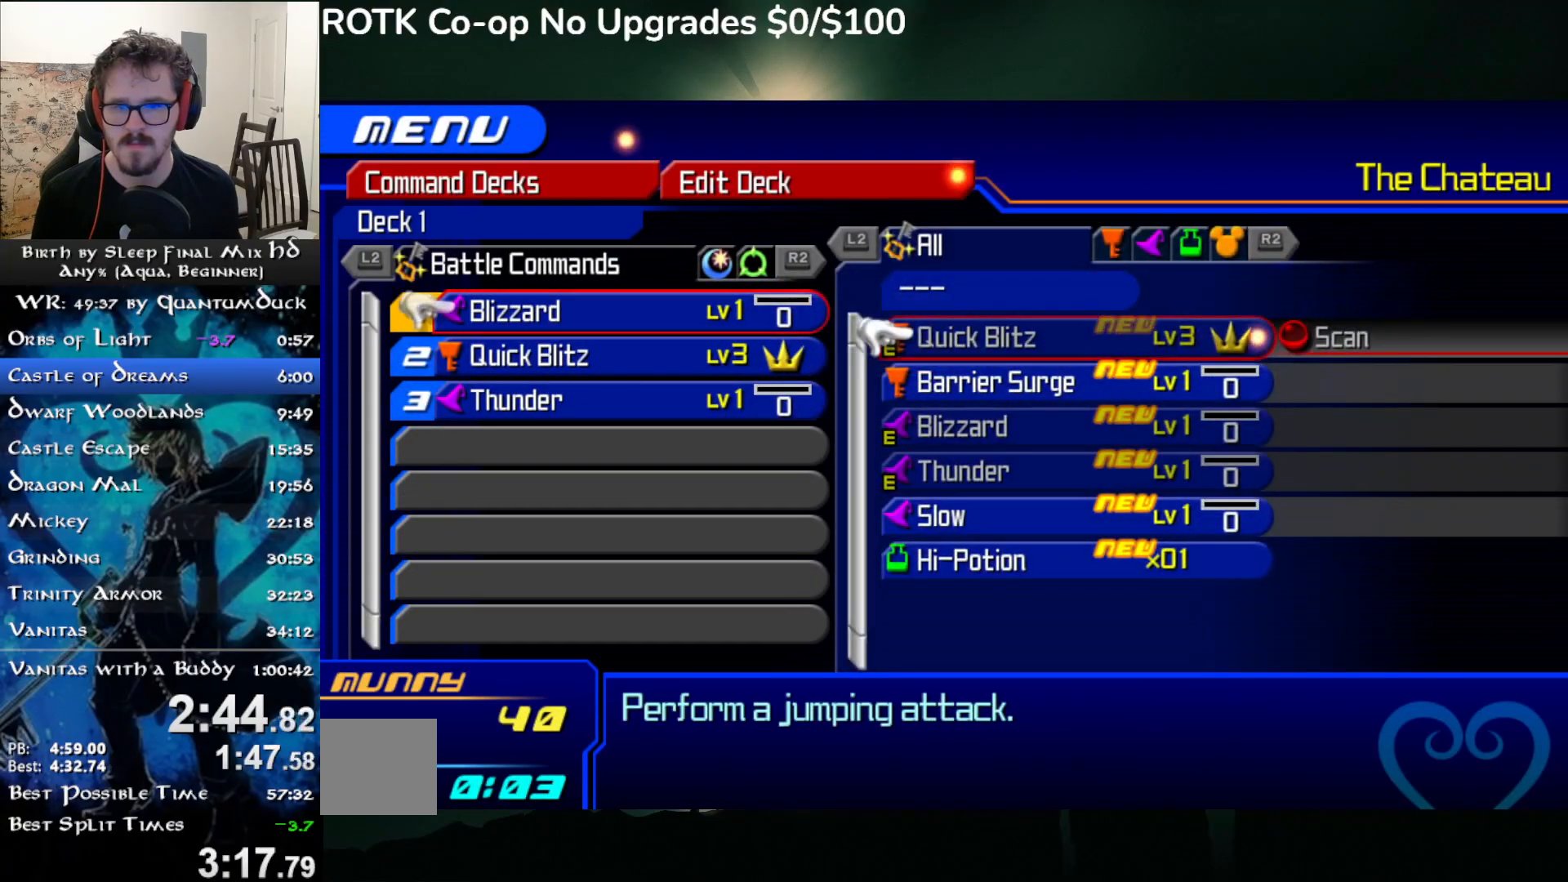
{"dt_ms": 500, "buttons": ["DPAD_DOWN"], "left_stick": "center", "right_stick": "center", "events": [[100, "CROSS", "down"], [183, "CROSS", "up"], [483, "DPAD_DOWN", "down"]]}
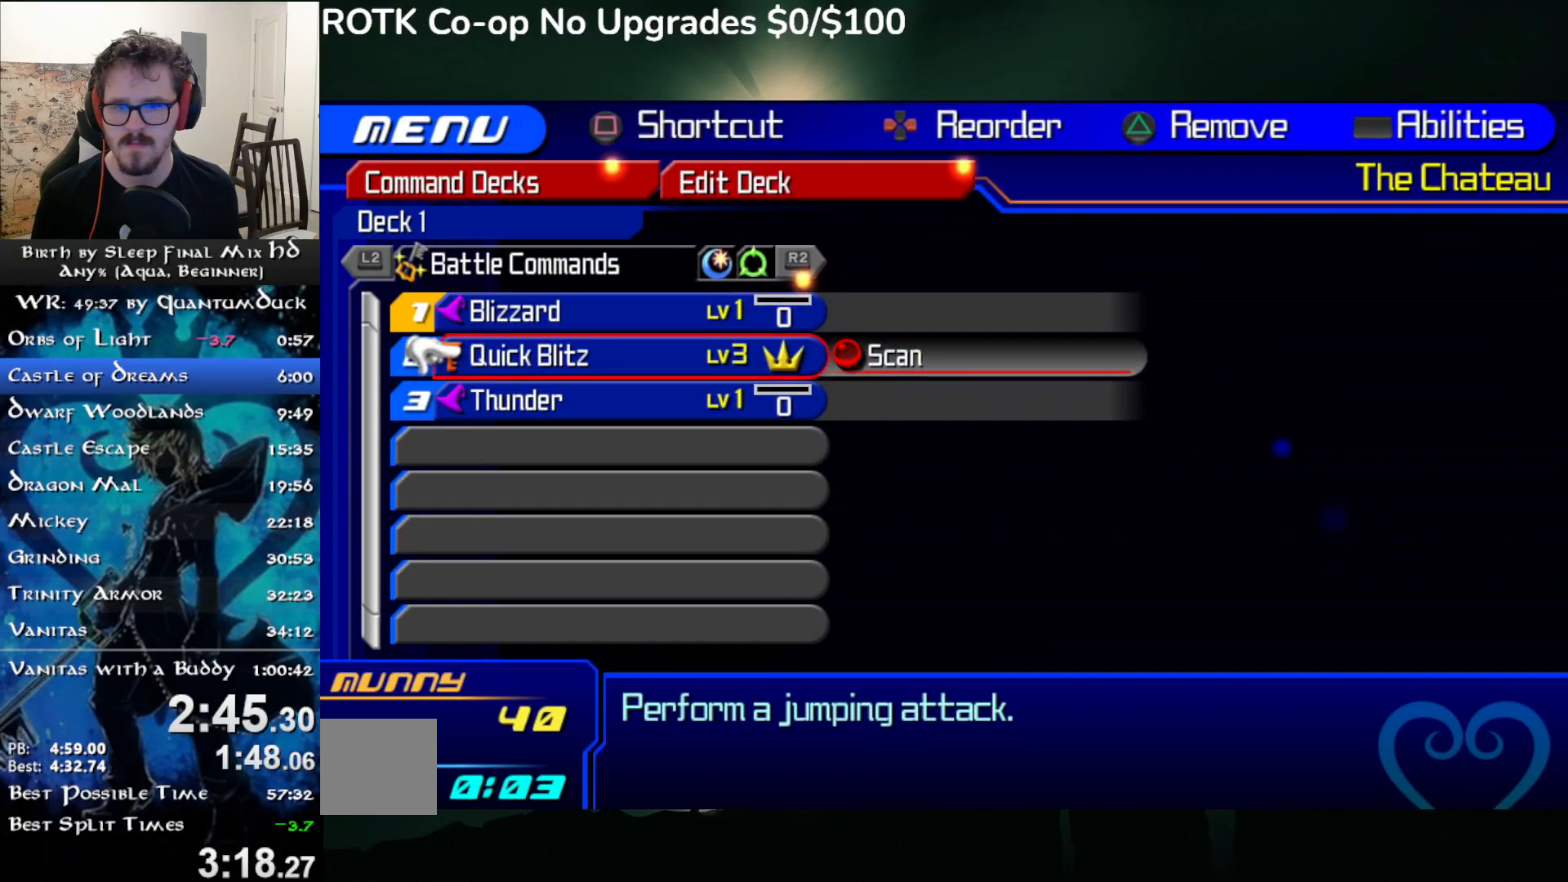
{"dt_ms": 500, "buttons": [], "left_stick": "center", "right_stick": "center", "events": [[33, "CIRCLE", "down"], [50, "DPAD_DOWN", "up"], [133, "CIRCLE", "up"], [283, "DPAD_DOWN", "down"], [333, "CIRCLE", "down"], [367, "DPAD_DOWN", "up"], [417, "CIRCLE", "up"]]}
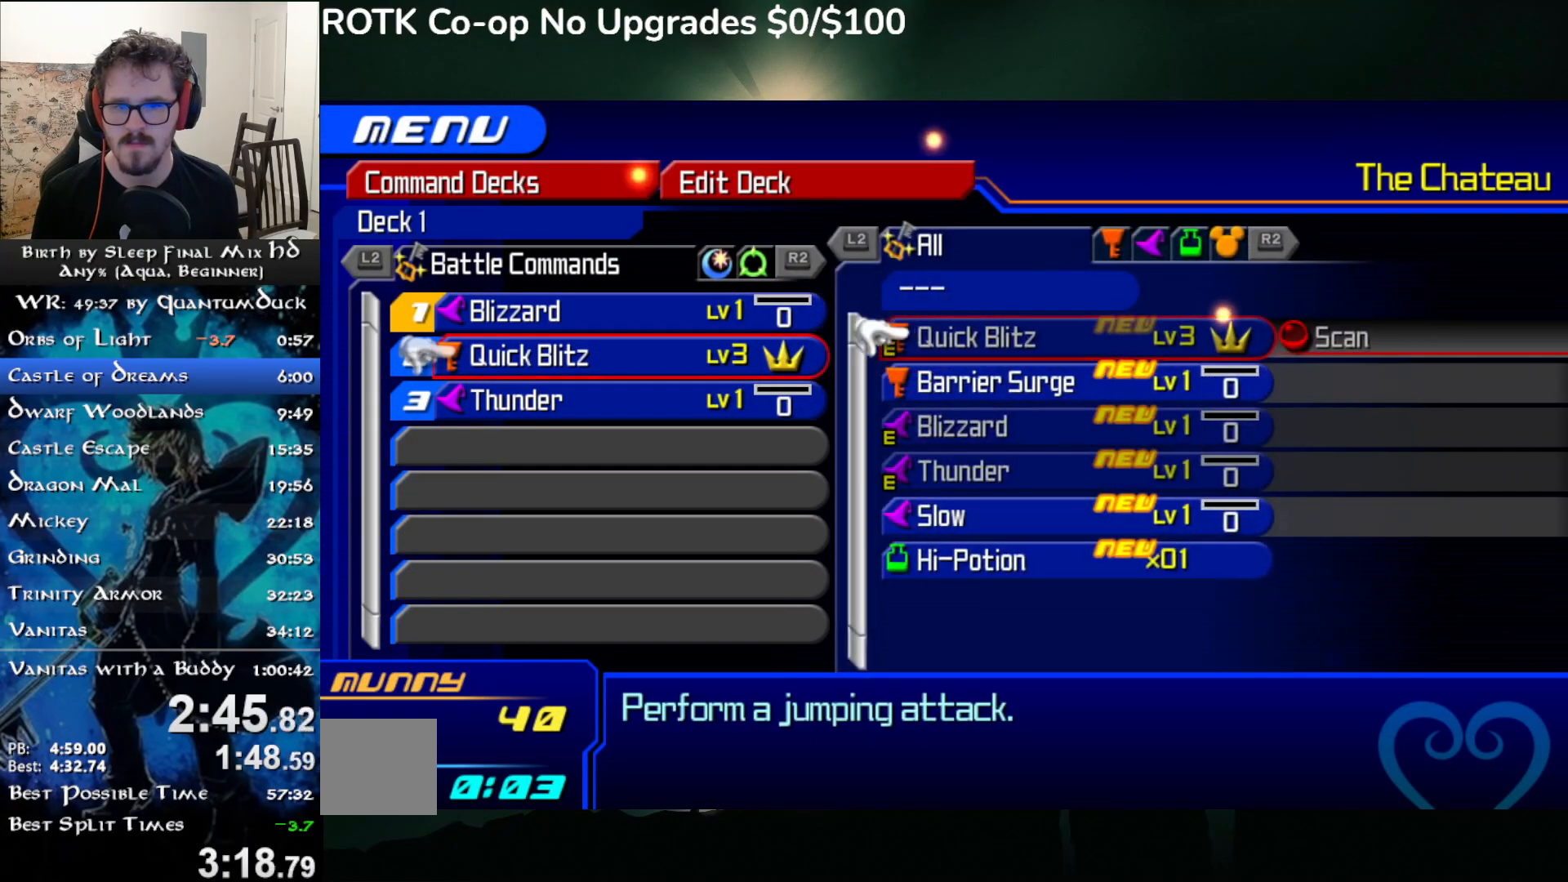
{"dt_ms": 500, "buttons": ["R1", "START"], "left_stick": "center", "right_stick": "center", "events": [[83, "DPAD_DOWN", "down"], [117, "CIRCLE", "down"], [133, "DPAD_DOWN", "up"], [183, "CIRCLE", "up"], [433, "R1", "down"], [433, "START", "down"]]}
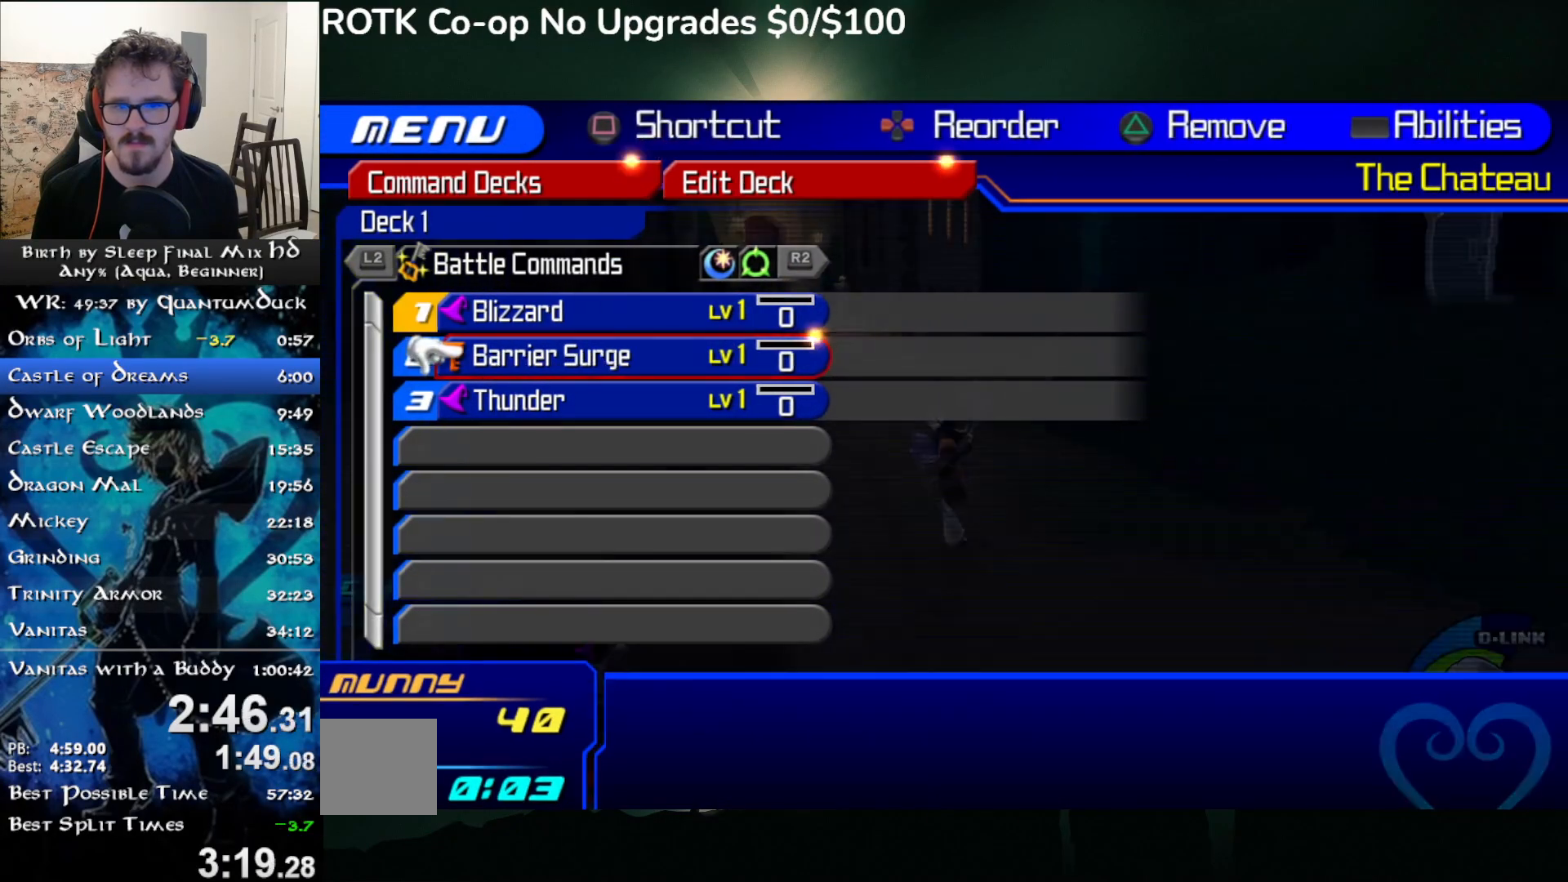
{"dt_ms": 1000, "buttons": [], "left_stick": "up", "right_stick": "center"}
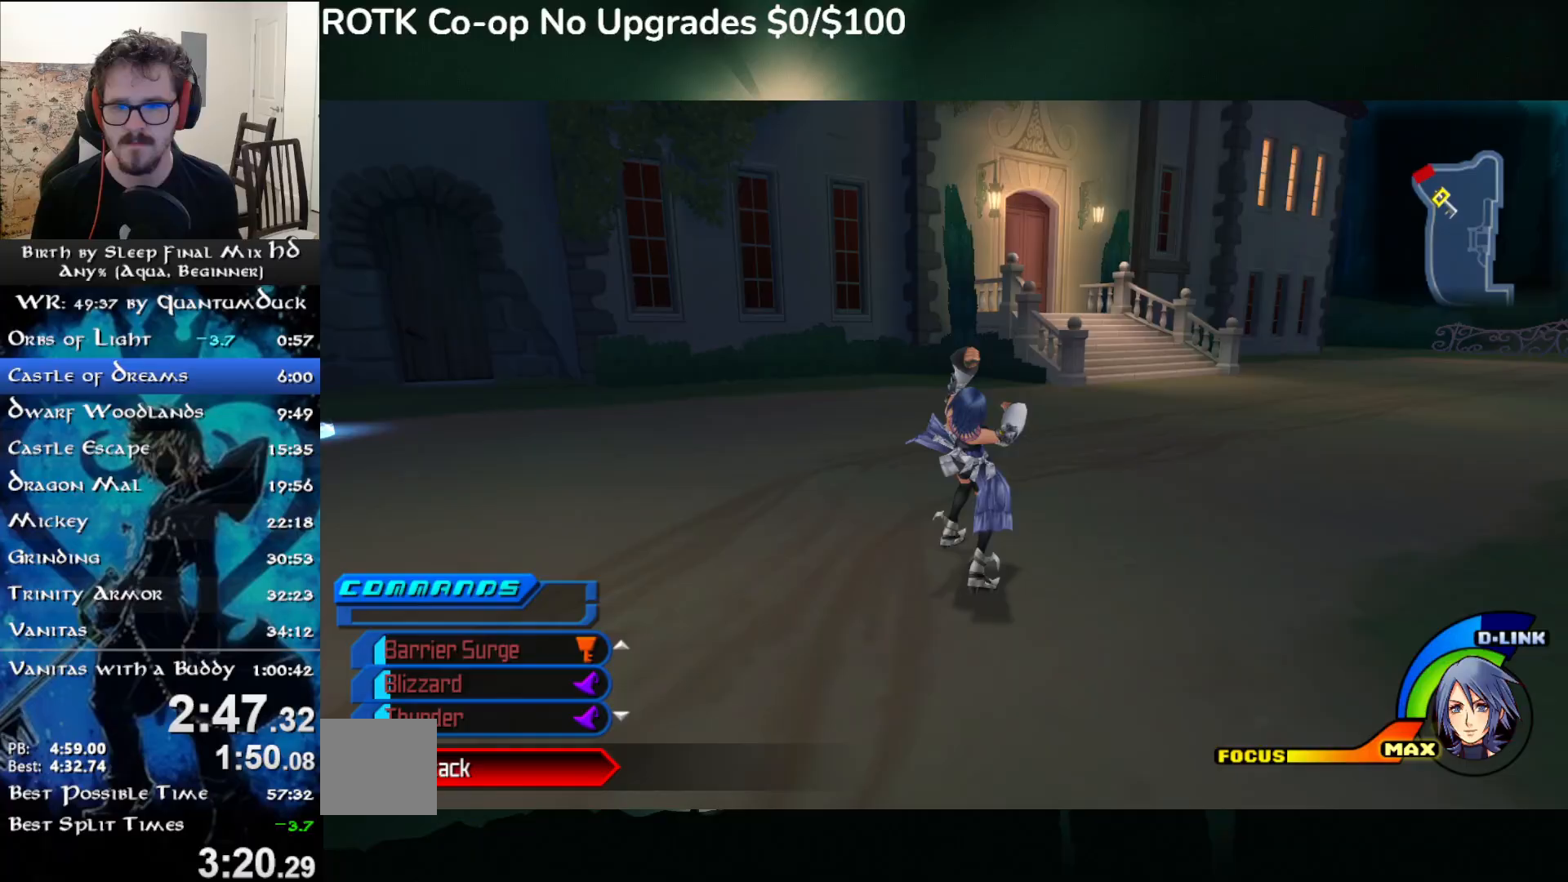
{"dt_ms": 500, "buttons": [], "left_stick": "up", "right_stick": "center", "events": [[17, "SQUARE", "down"], [83, "SQUARE", "up"], [400, "SQUARE", "down"], [500, "SQUARE", "up"]]}
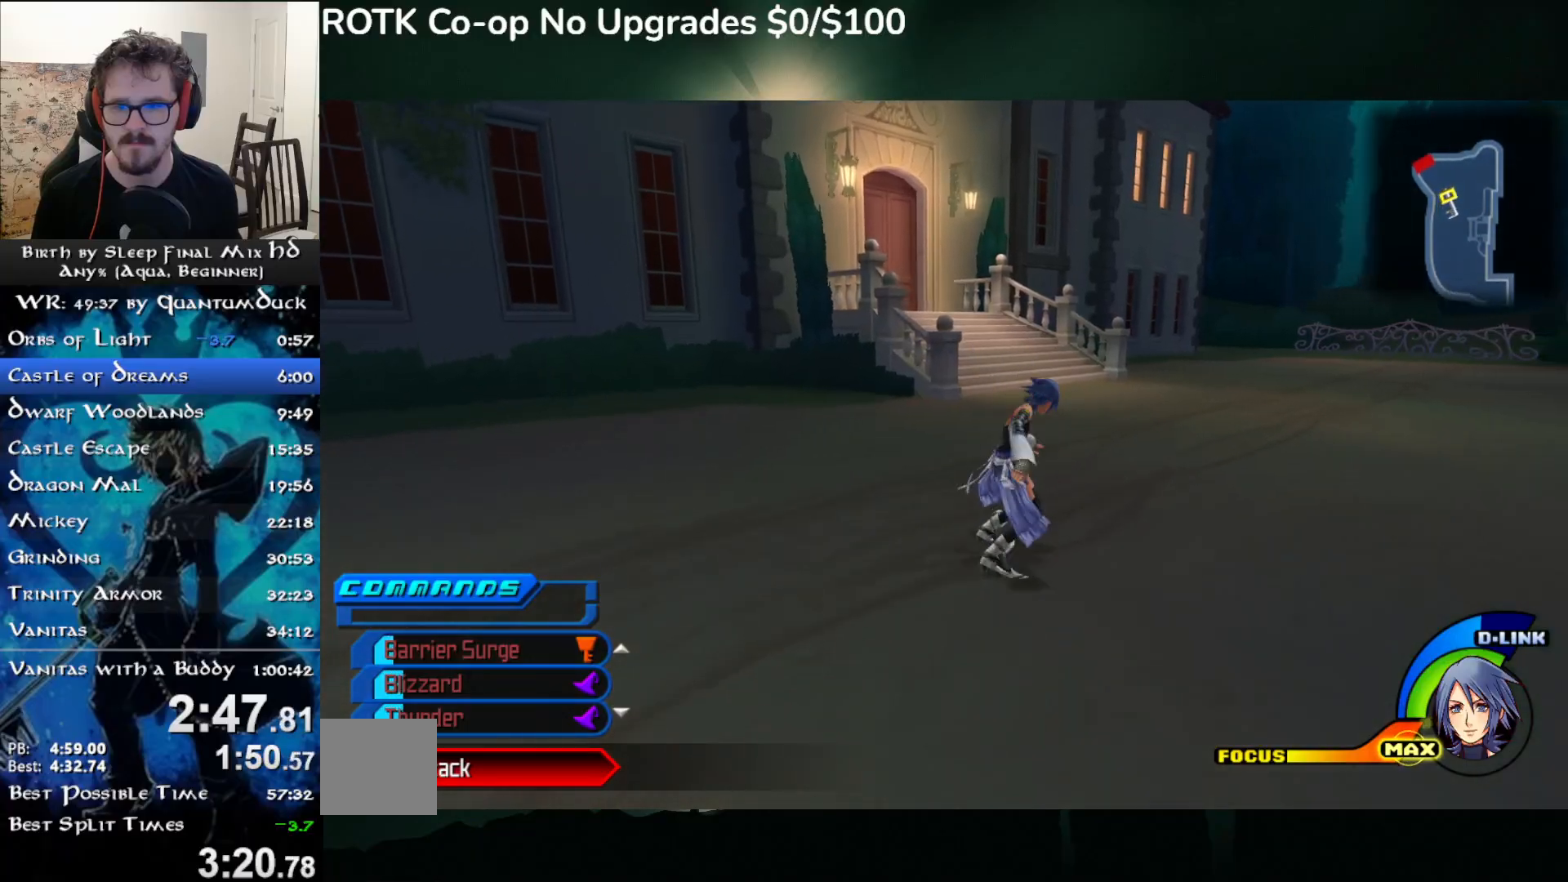
{"dt_ms": 500, "buttons": ["SQUARE"], "left_stick": "up", "right_stick": "center", "events": [[267, "right_stick", "left"], [367, "right_stick", "center"], [450, "SQUARE", "down"]]}
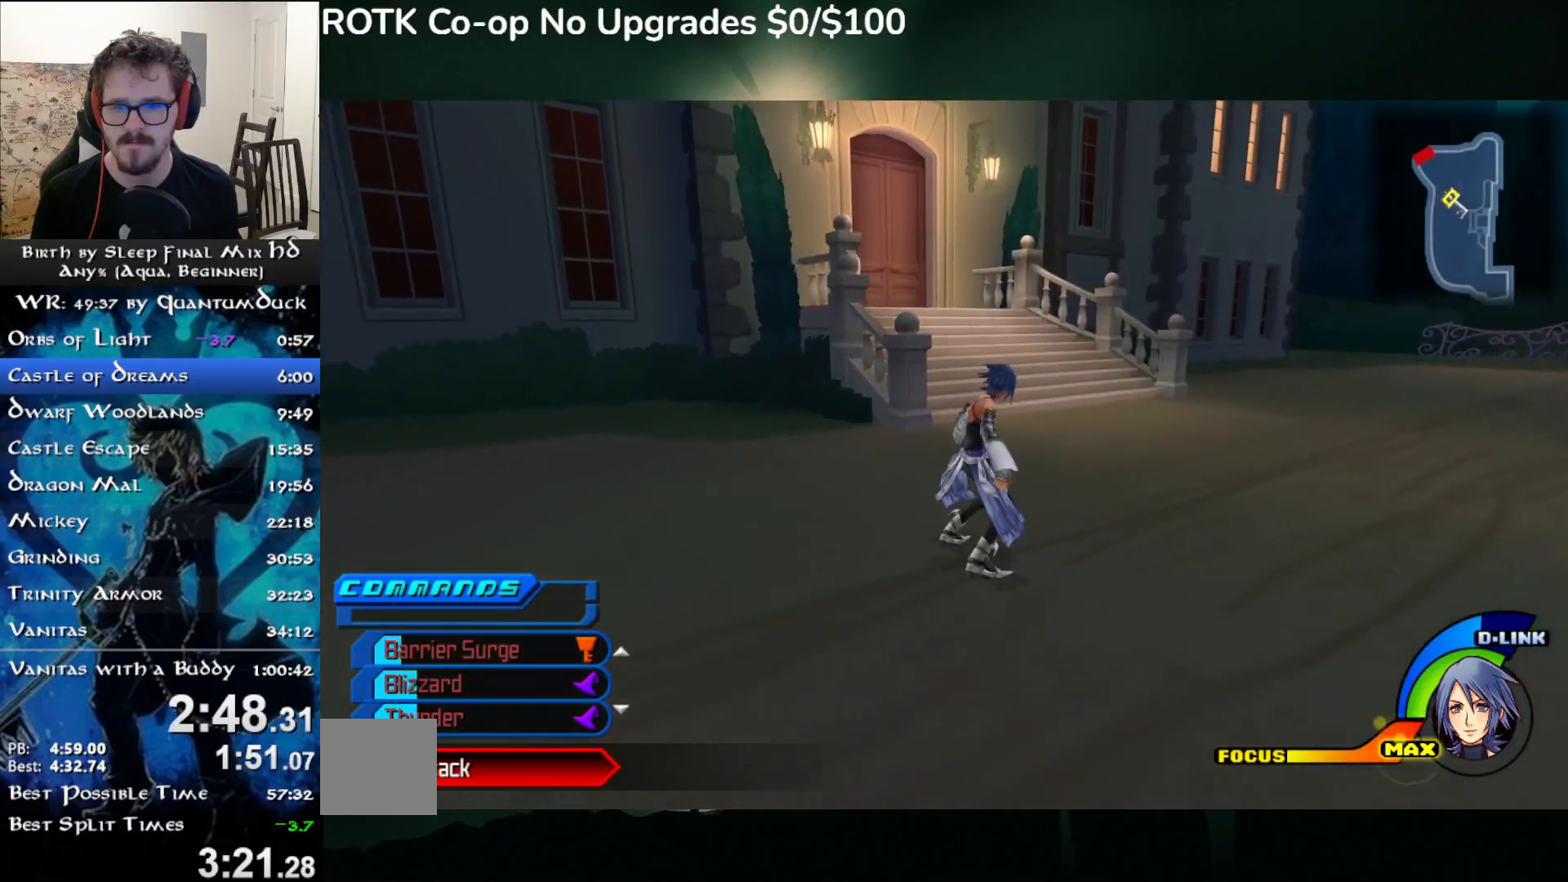
{"dt_ms": 500, "buttons": ["SQUARE"], "left_stick": "up", "right_stick": "center", "events": [[33, "SQUARE", "up"], [467, "SQUARE", "down"]]}
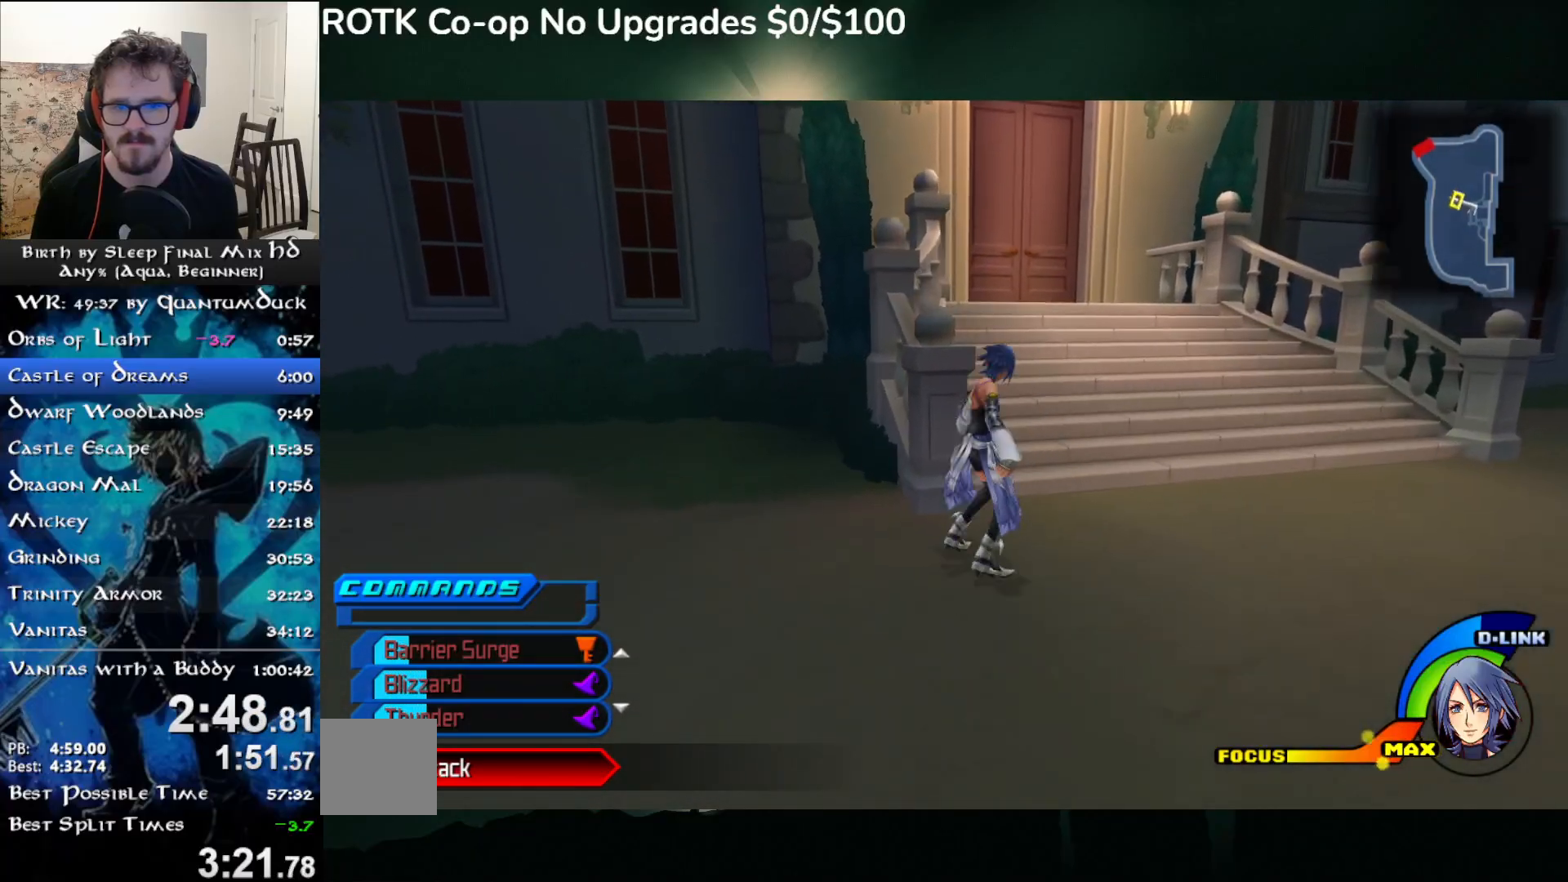
{"dt_ms": 500, "buttons": ["SQUARE"], "left_stick": "up", "right_stick": "center", "events": [[50, "SQUARE", "up"], [467, "SQUARE", "down"]]}
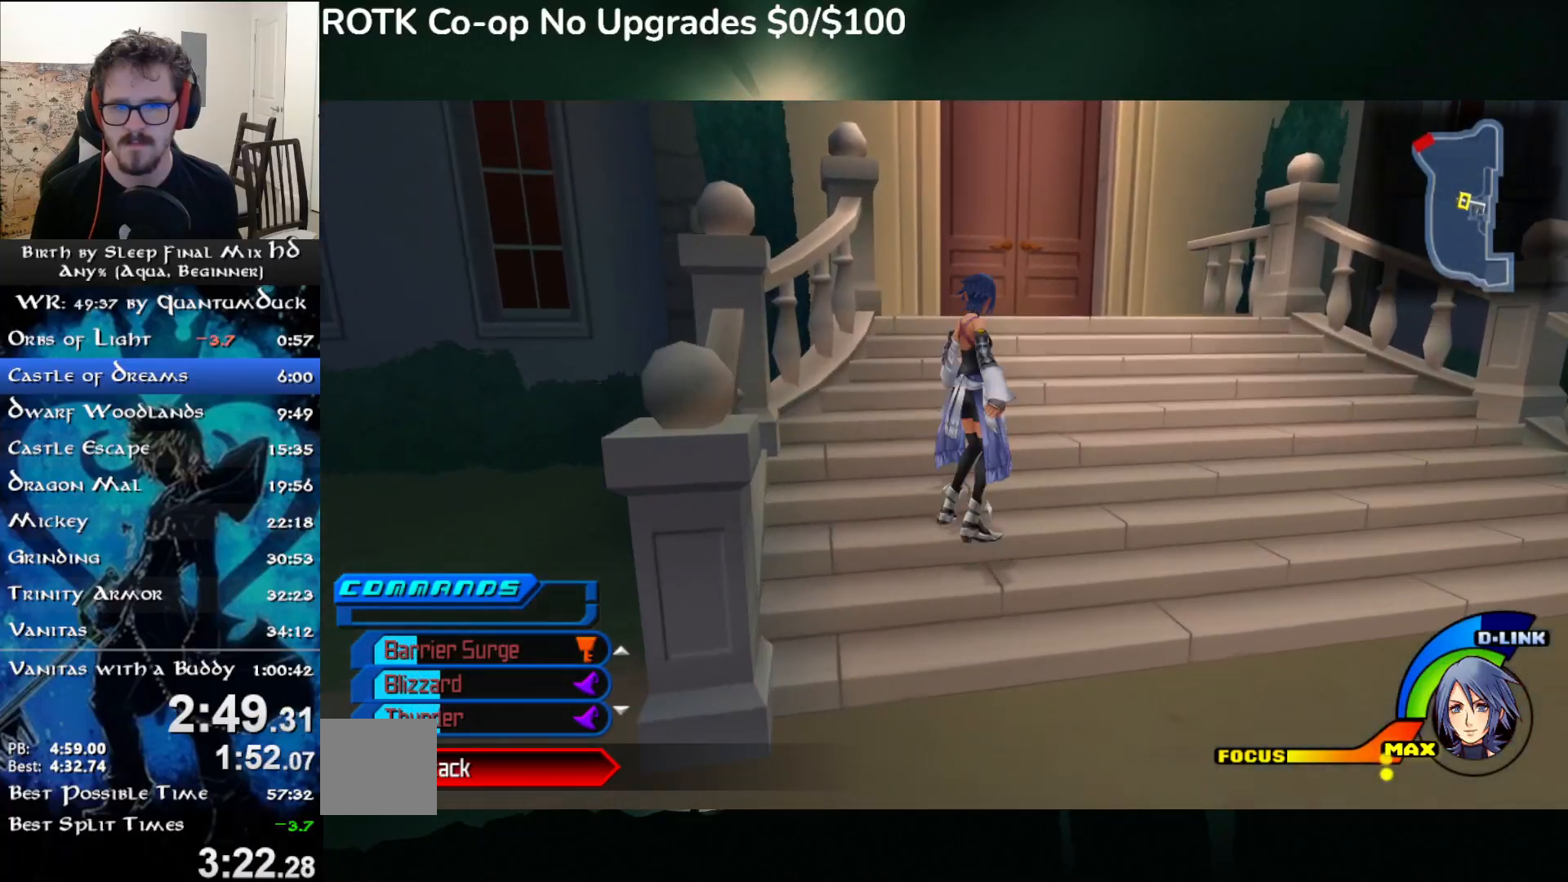
{"dt_ms": 500, "buttons": ["SQUARE"], "left_stick": "up", "right_stick": "center", "events": [[50, "SQUARE", "up"], [467, "SQUARE", "down"]]}
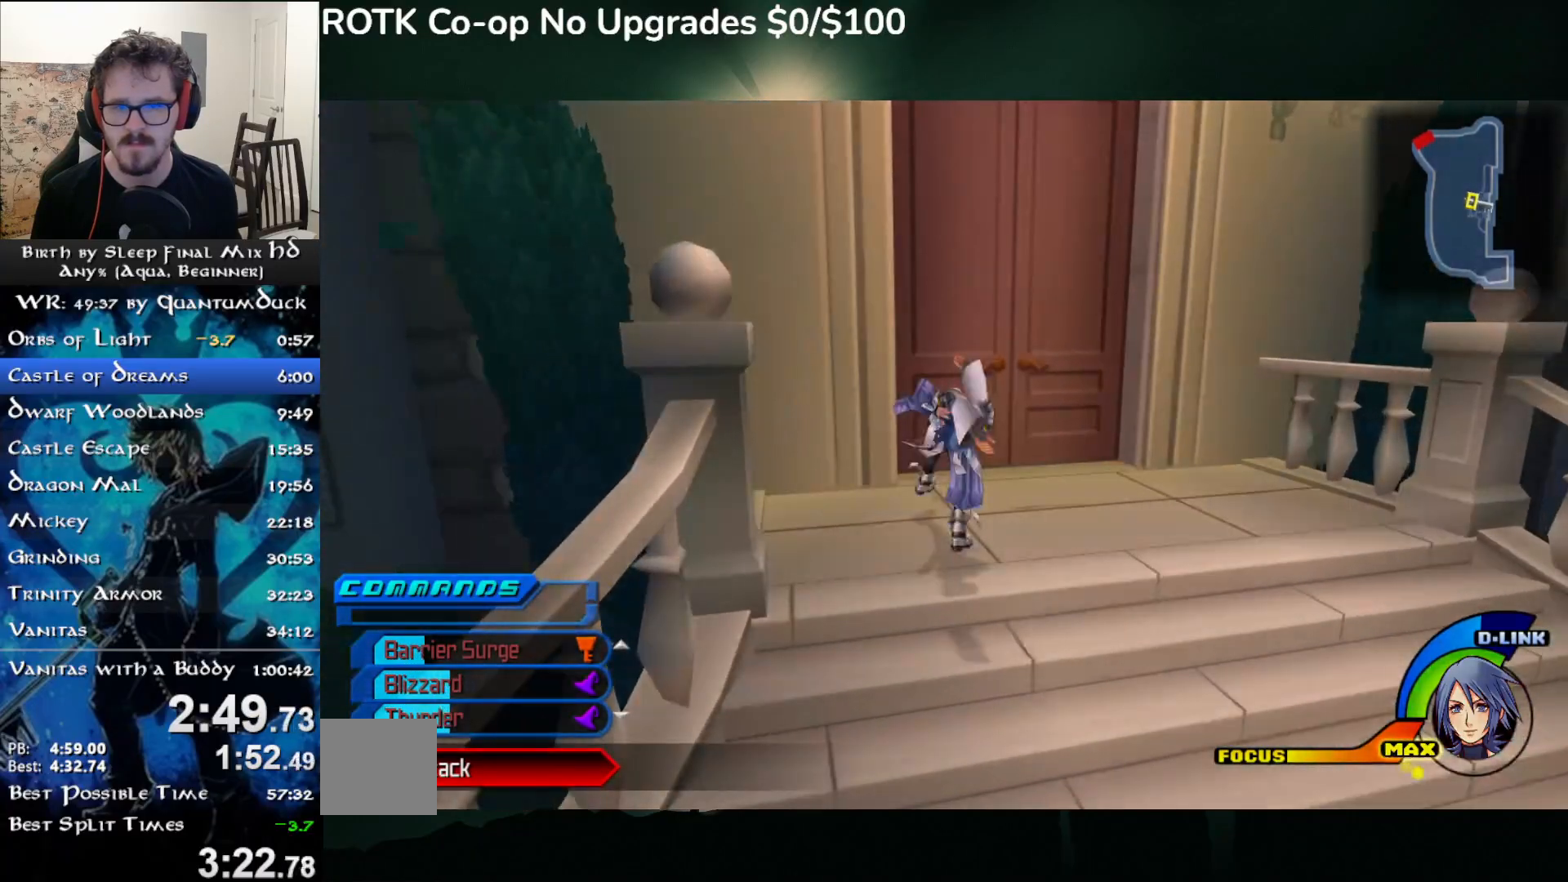
{"dt_ms": 500, "buttons": [], "left_stick": "up", "right_stick": "center", "events": [[50, "SQUARE", "up"]]}
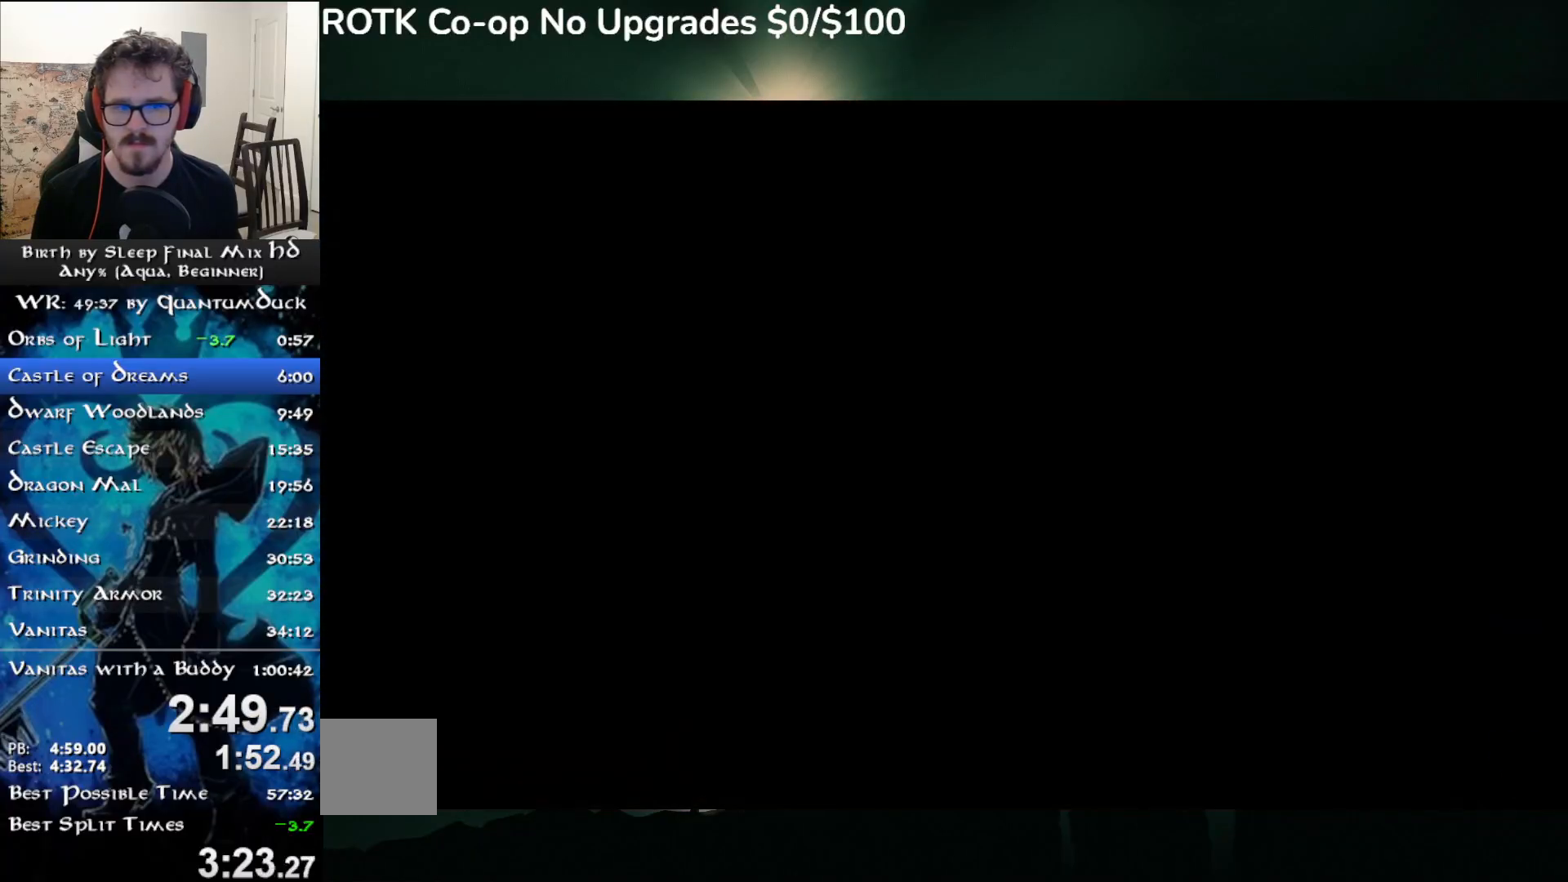
{"dt_ms": 500, "buttons": [], "left_stick": "center", "right_stick": "center", "events": [[50, "left_stick", "center"]]}
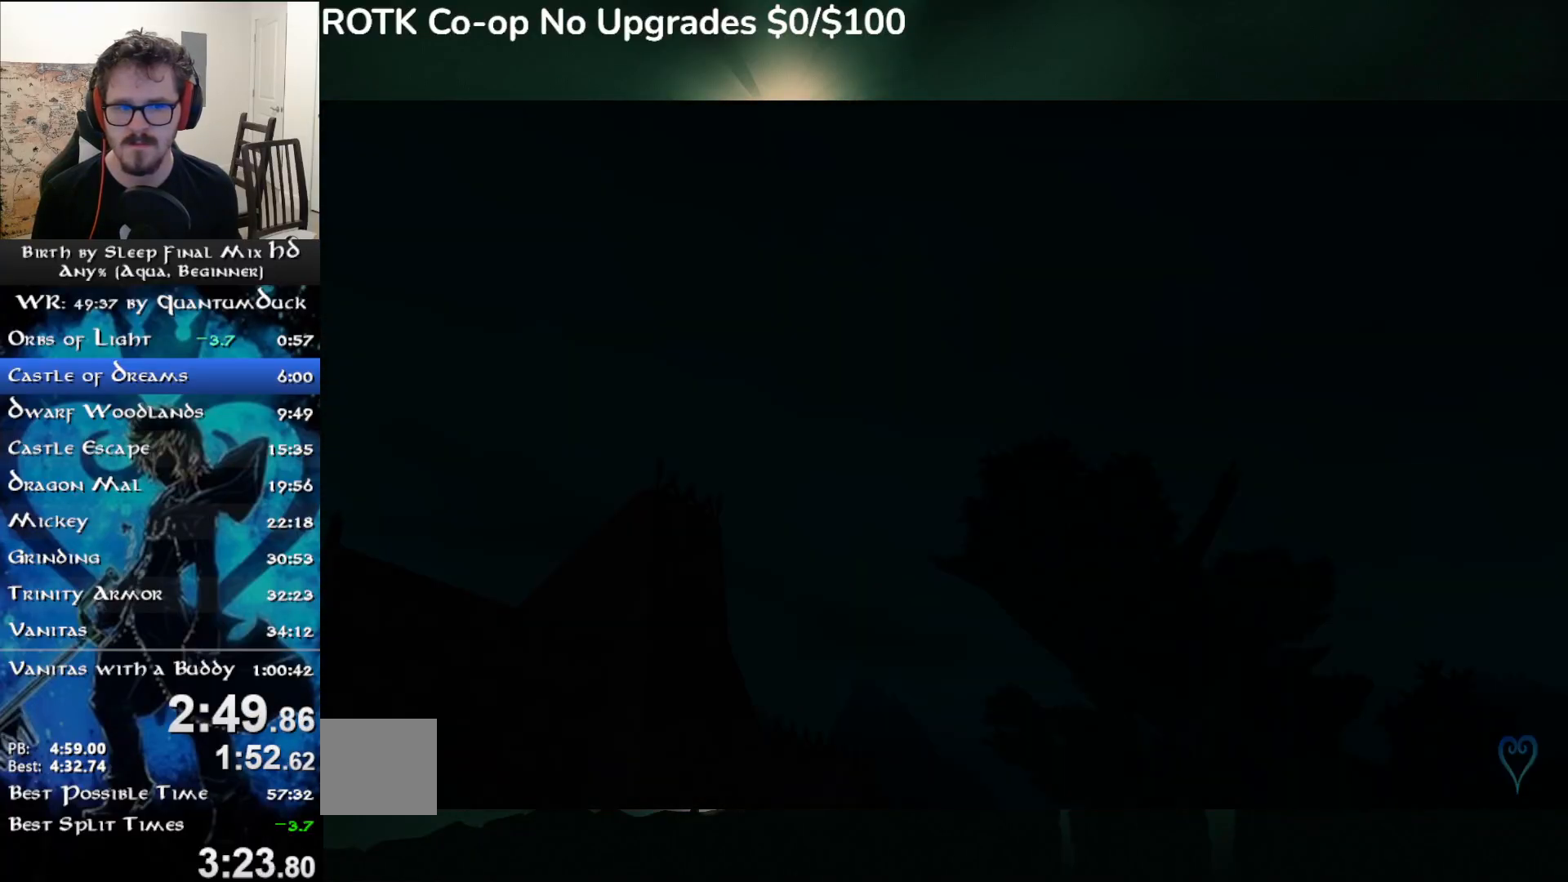
{"dt_ms": 500, "buttons": [], "left_stick": "center", "right_stick": "center", "events": []}
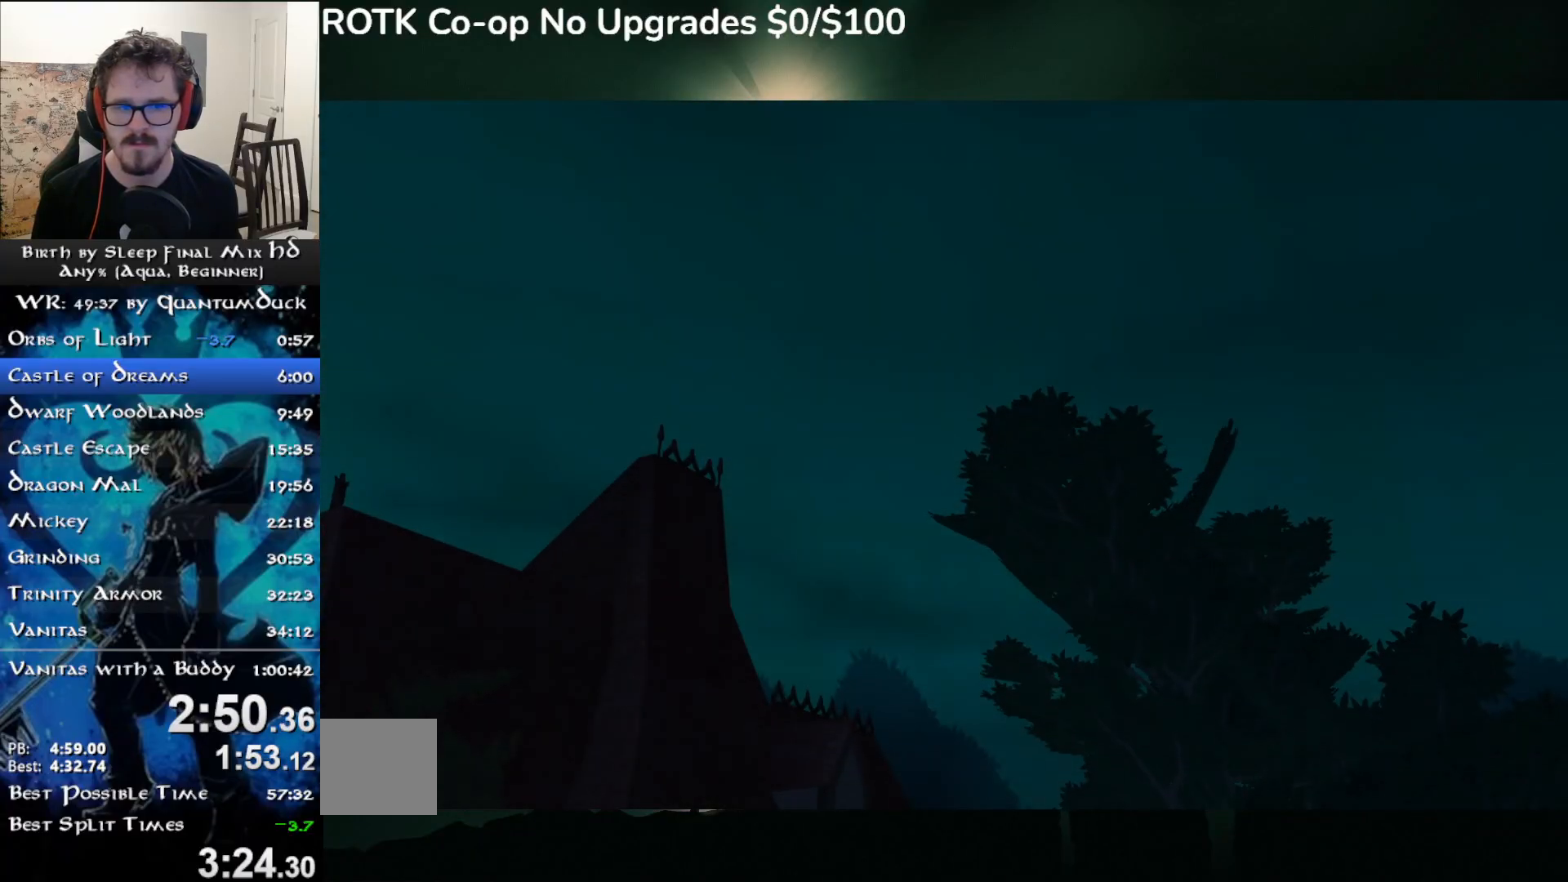
{"dt_ms": 500, "buttons": [], "left_stick": "center", "right_stick": "center", "events": [[50, "R1", "down"], [50, "START", "down"], [167, "R1", "up"], [167, "START", "up"], [233, "DPAD_DOWN", "down"], [267, "CIRCLE", "down"], [283, "DPAD_DOWN", "up"], [367, "CIRCLE", "up"]]}
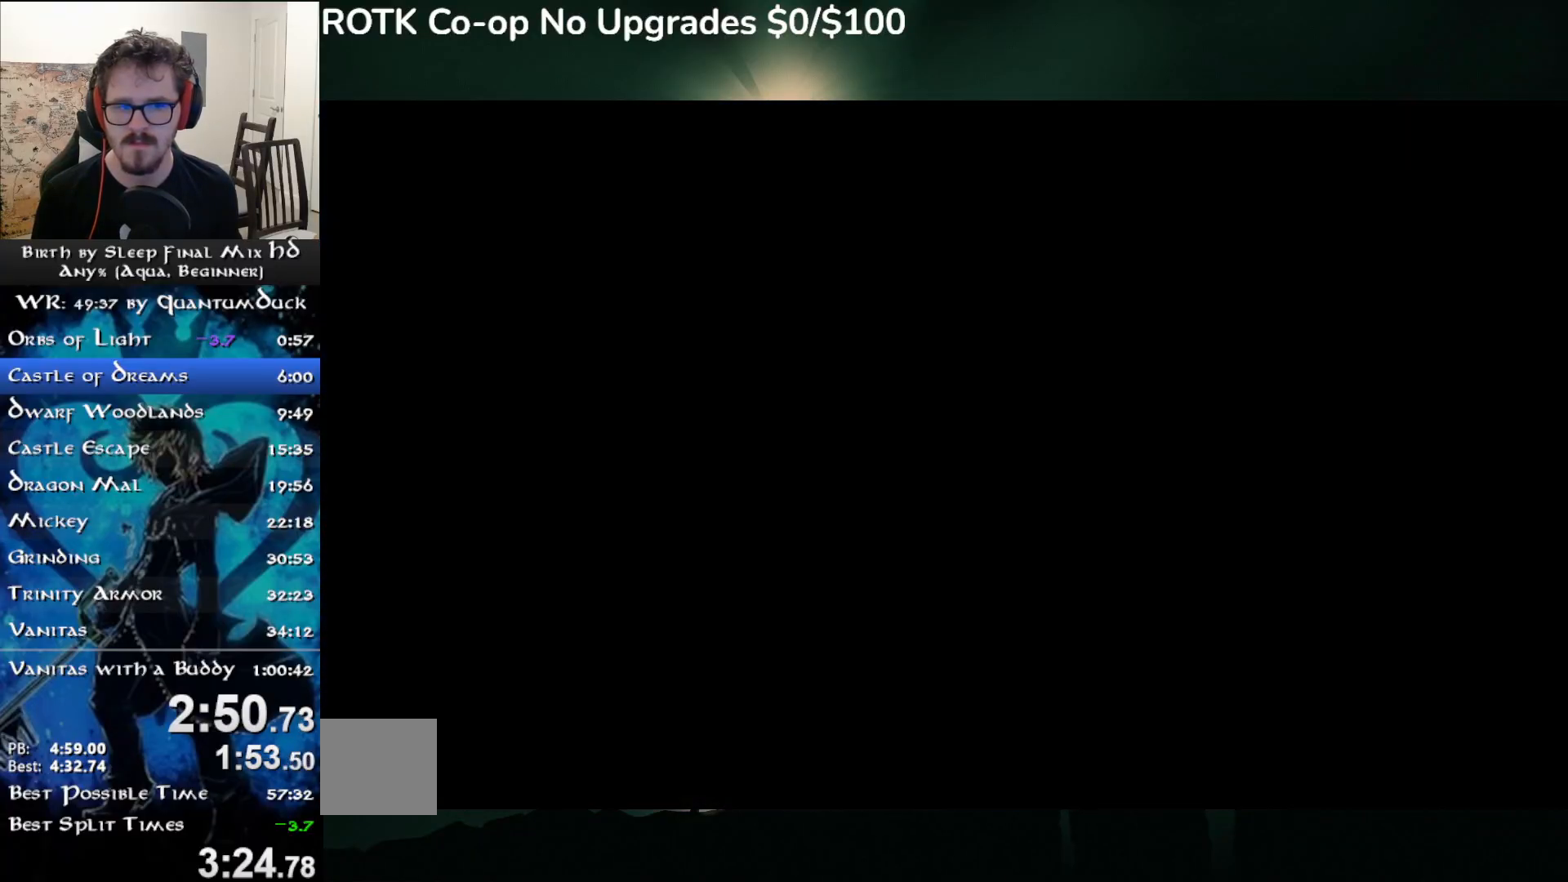
{"dt_ms": 500, "buttons": [], "left_stick": "up", "right_stick": "center", "events": [[483, "left_stick", "up"]]}
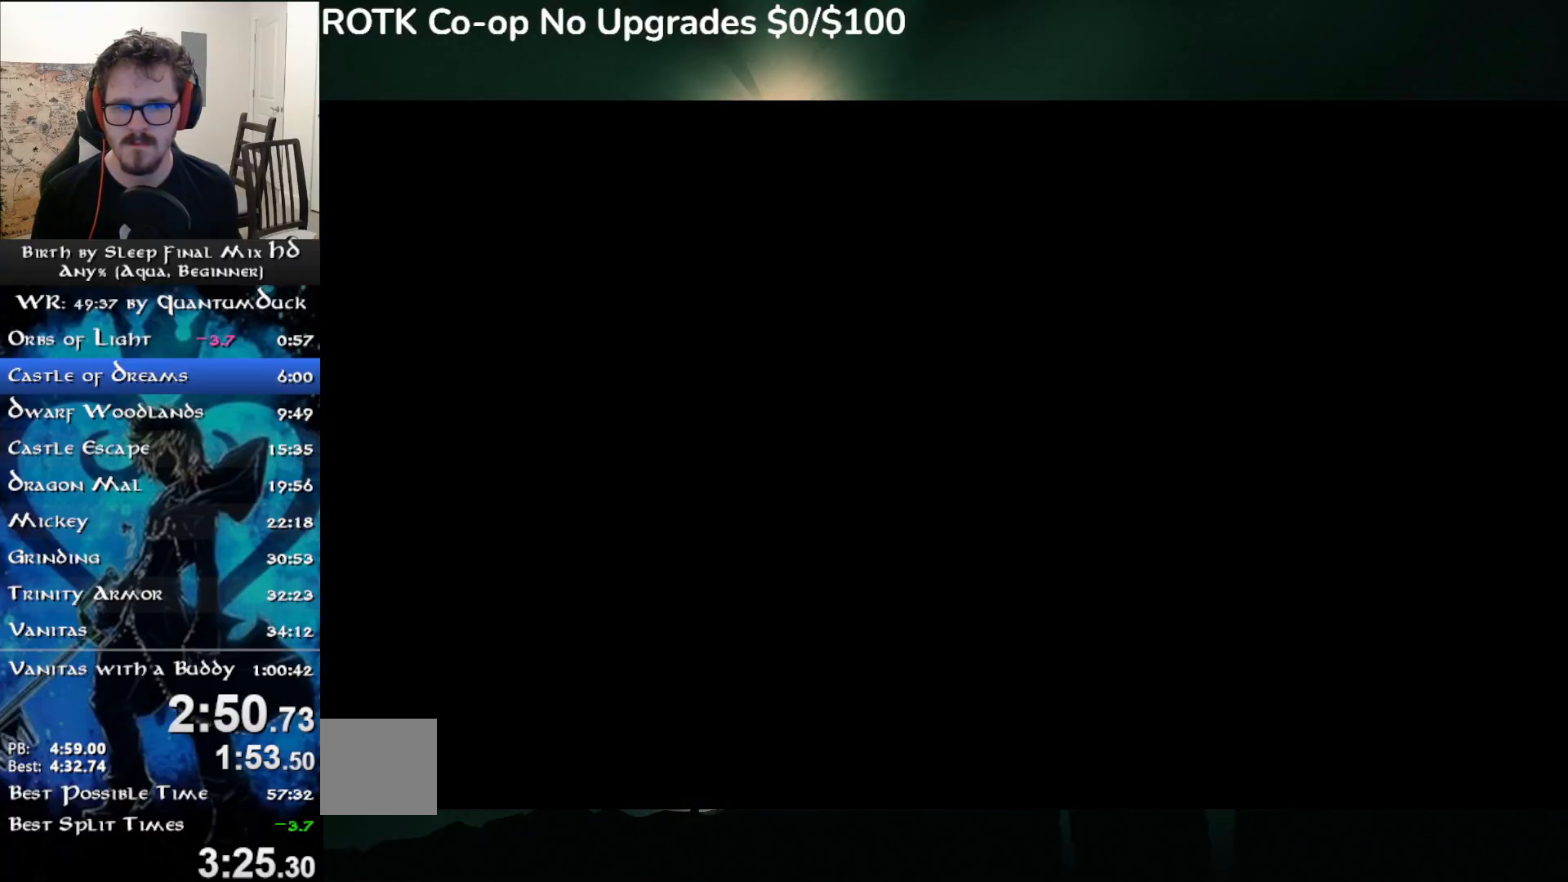
{"dt_ms": 500, "buttons": [], "left_stick": "up", "right_stick": "center", "events": [[167, "SQUARE", "down"], [233, "SQUARE", "up"], [317, "SQUARE", "down"], [417, "SQUARE", "up"]]}